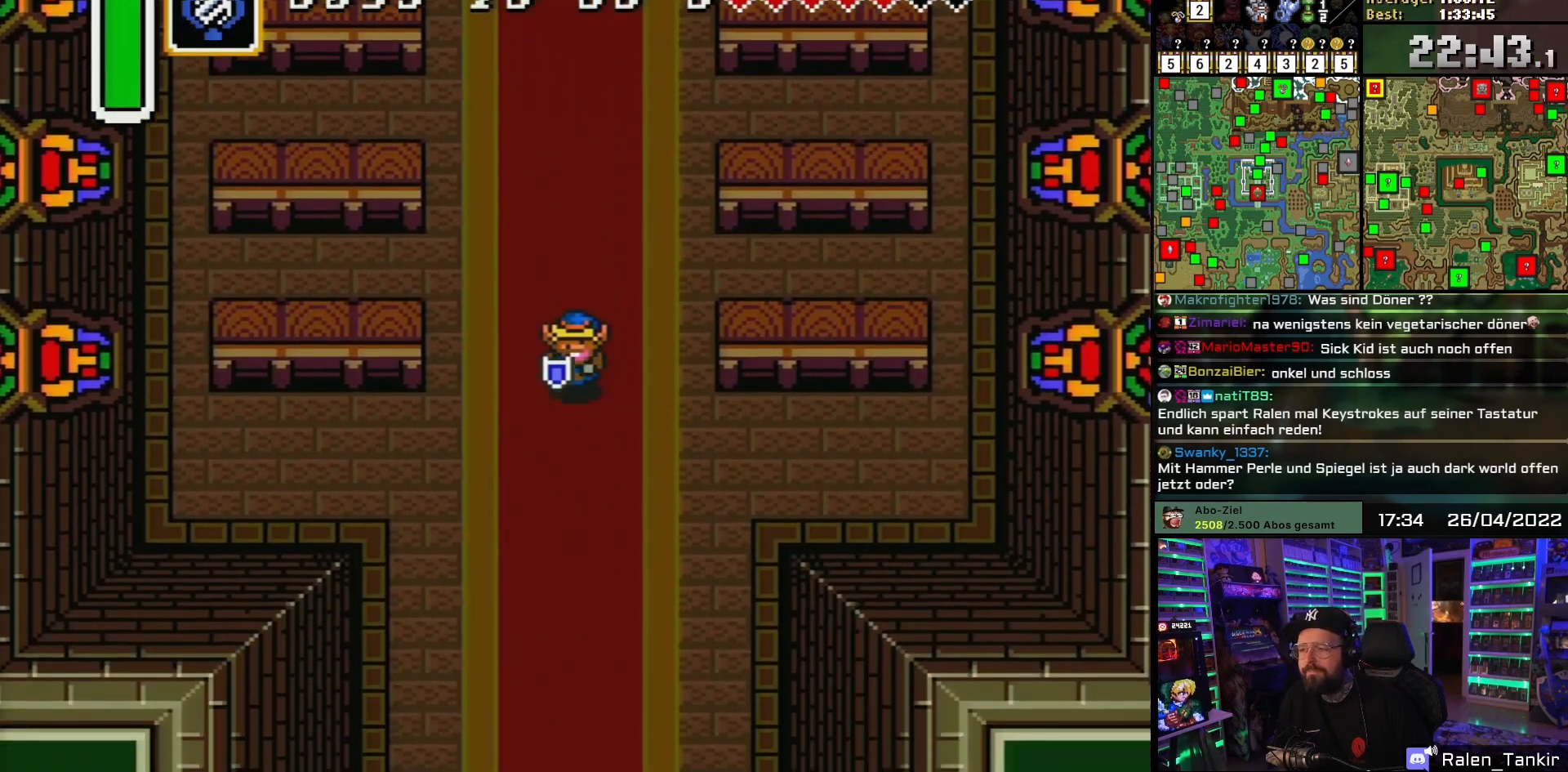
Gameplay with a controller (Nintendo layout); each line is a JSON object with the inputs held at the frame after it. "events" lists button and stick changes between this image and that frame as [ms after this image, input, new state], when the widget could be followed in between. Not read: L1 L3 R1 R3.
{"buttons": ["DPAD_DOWN"], "events": []}
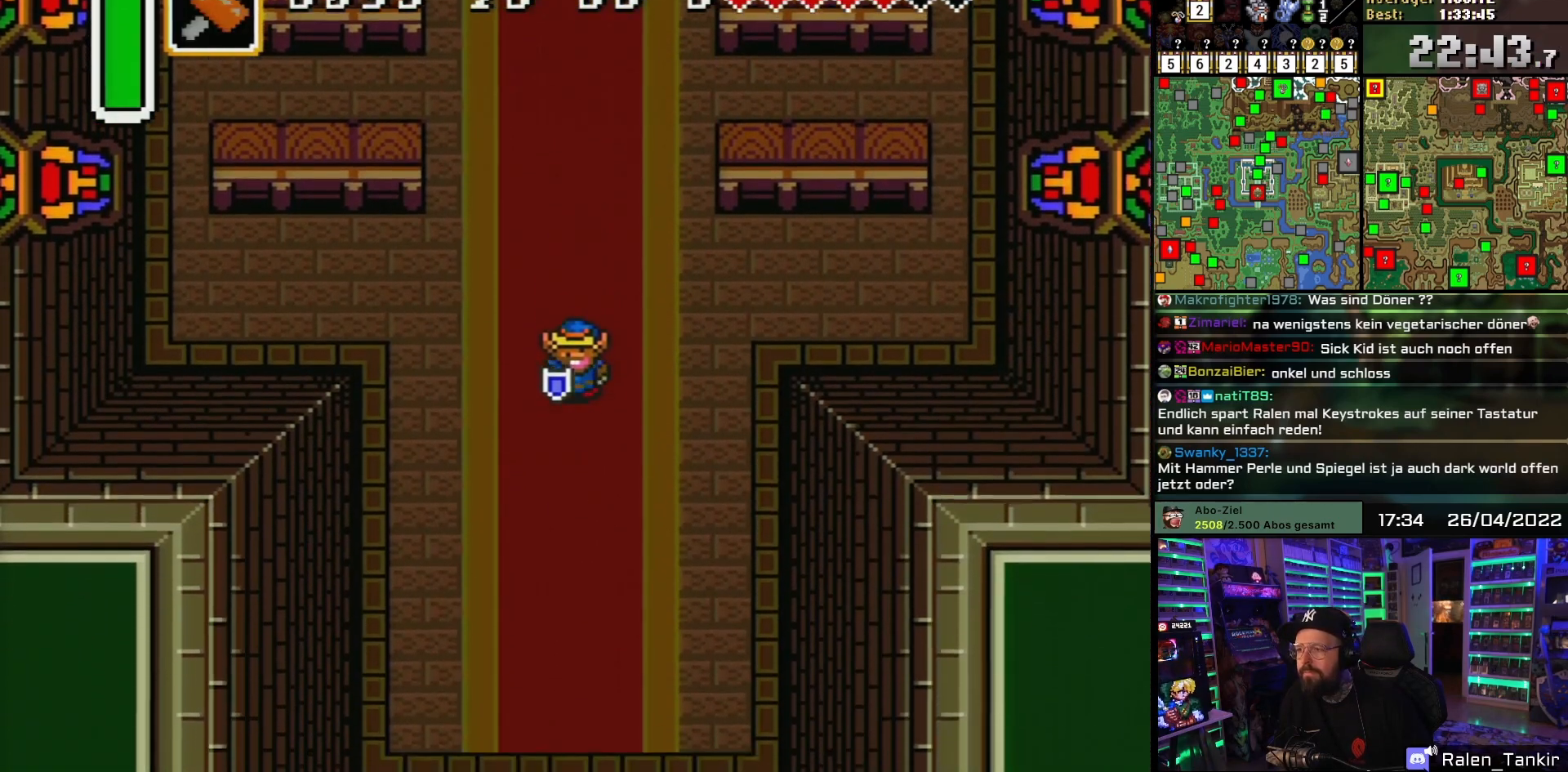
{"buttons": ["DPAD_DOWN"], "events": []}
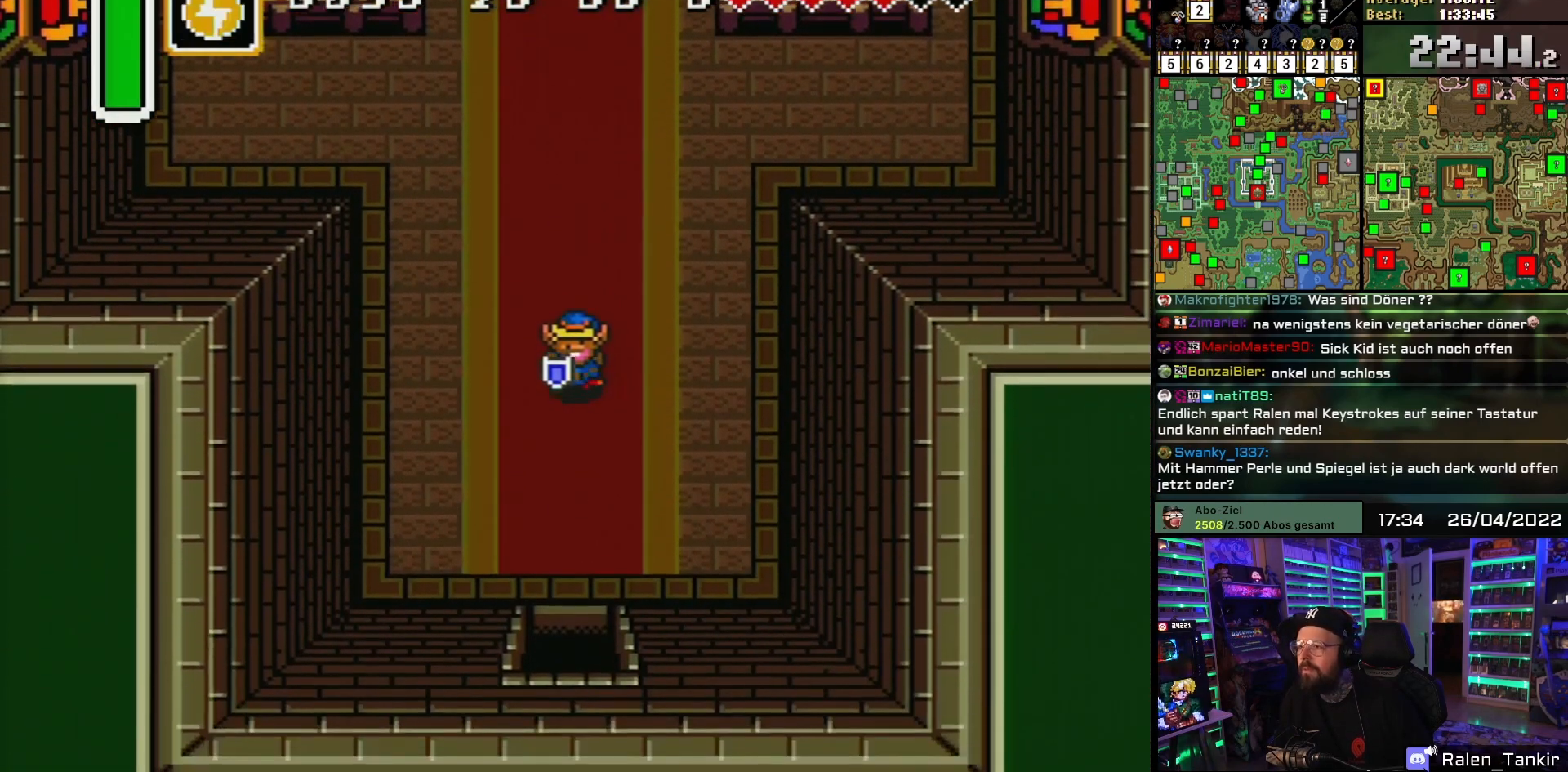
{"buttons": ["DPAD_DOWN"], "events": []}
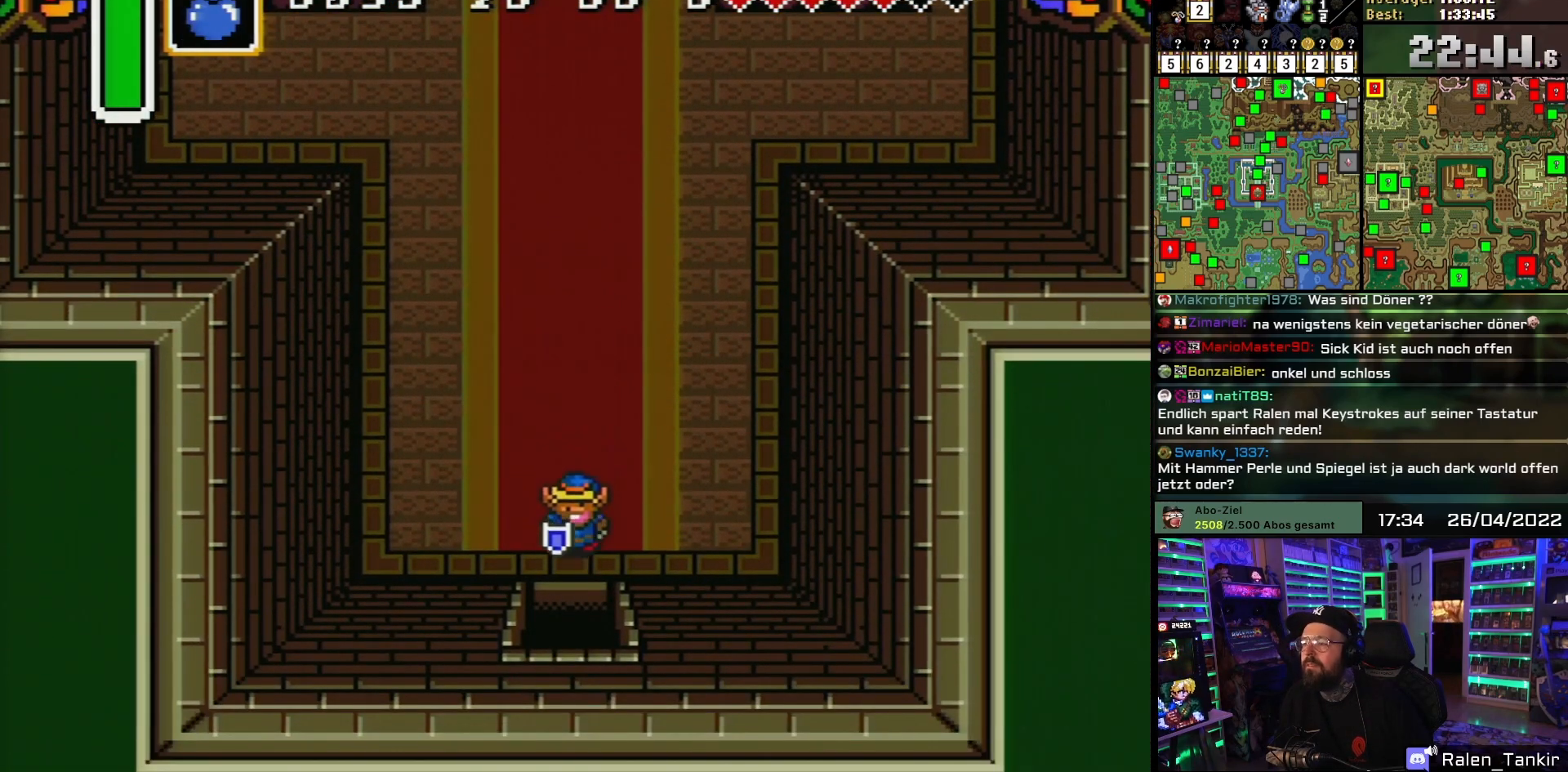
{"buttons": ["DPAD_DOWN"], "events": []}
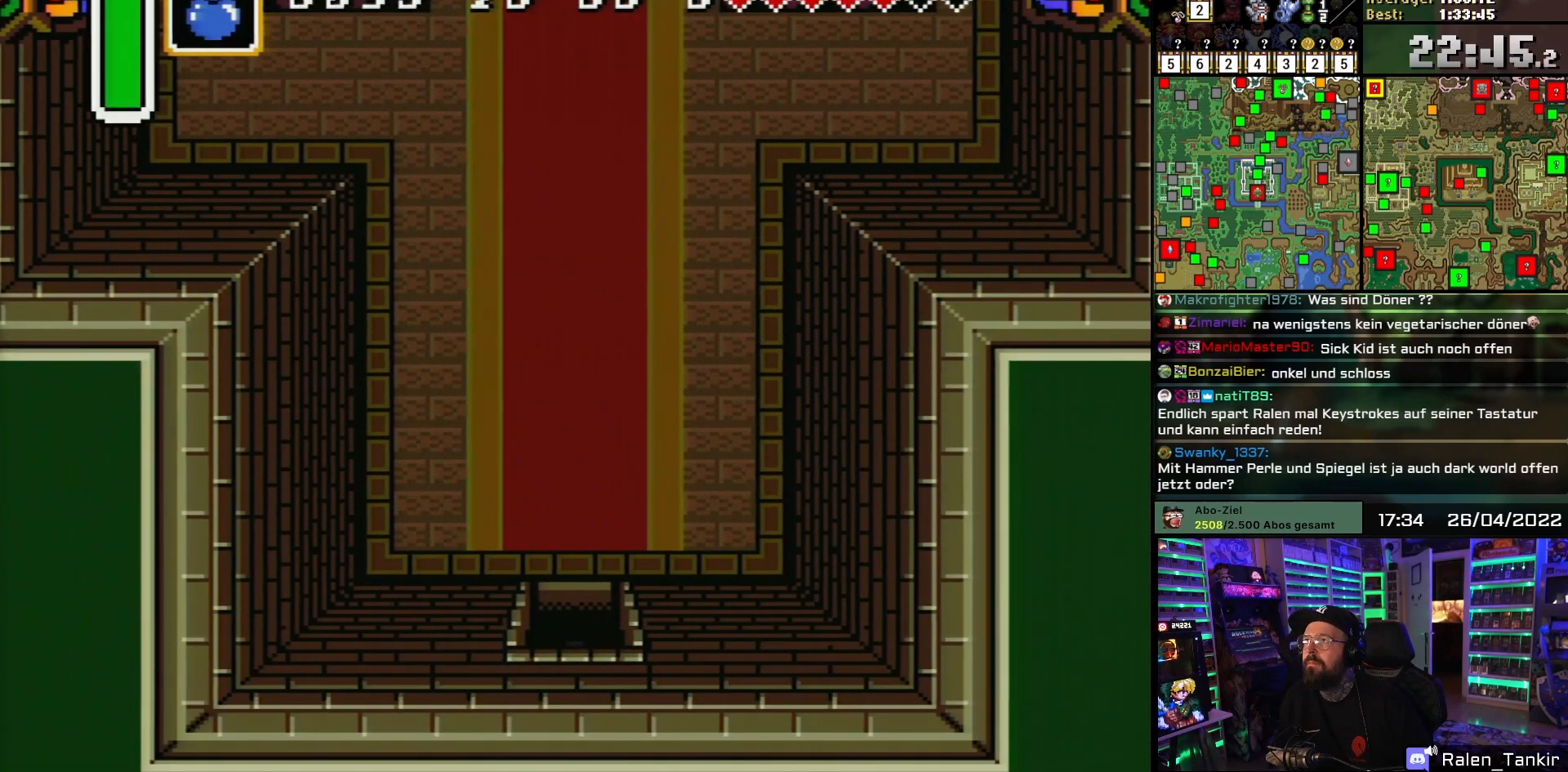
{"buttons": ["DPAD_DOWN"], "events": []}
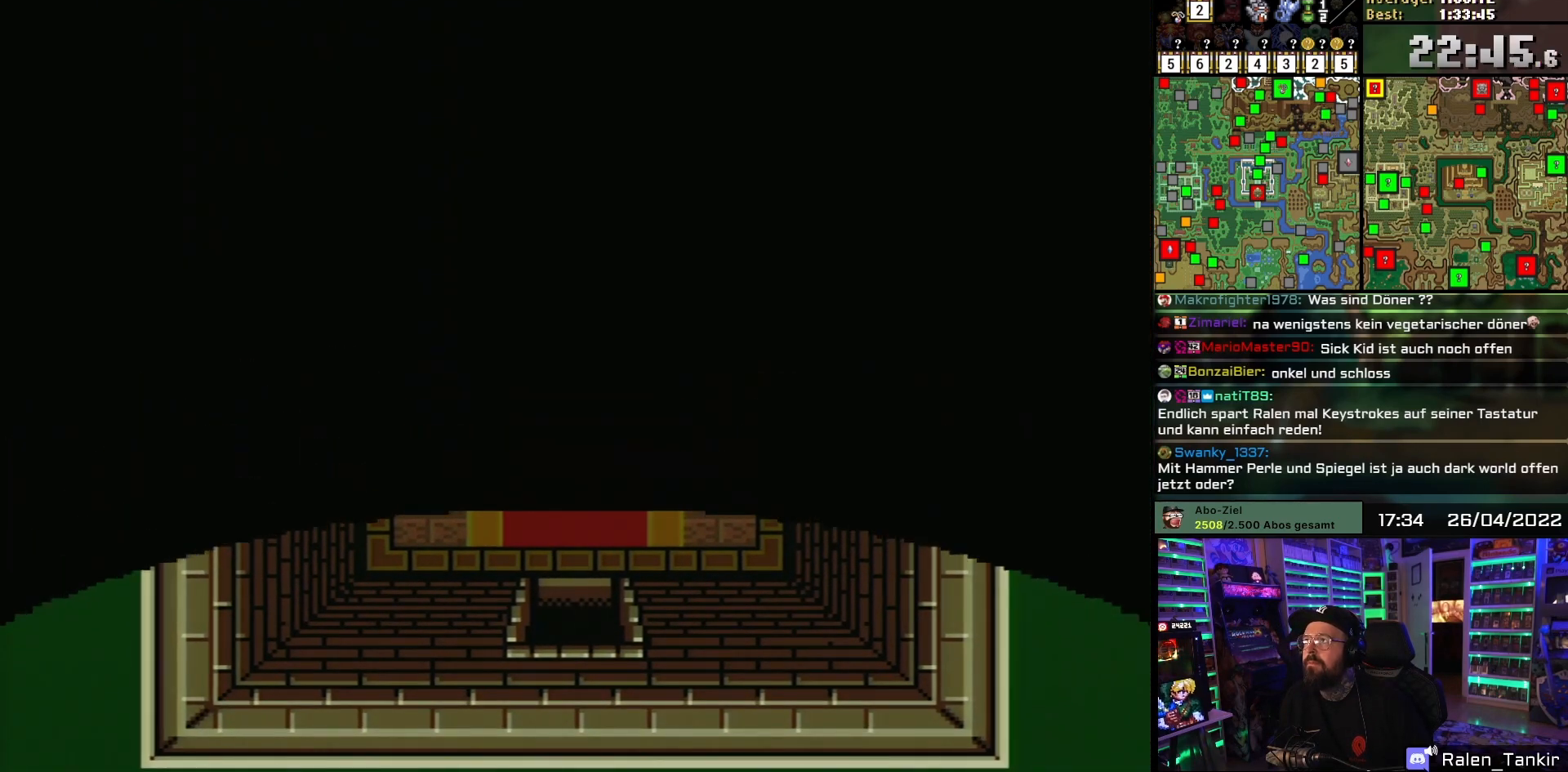
{"buttons": [], "events": [[233, "DPAD_DOWN", "up"]]}
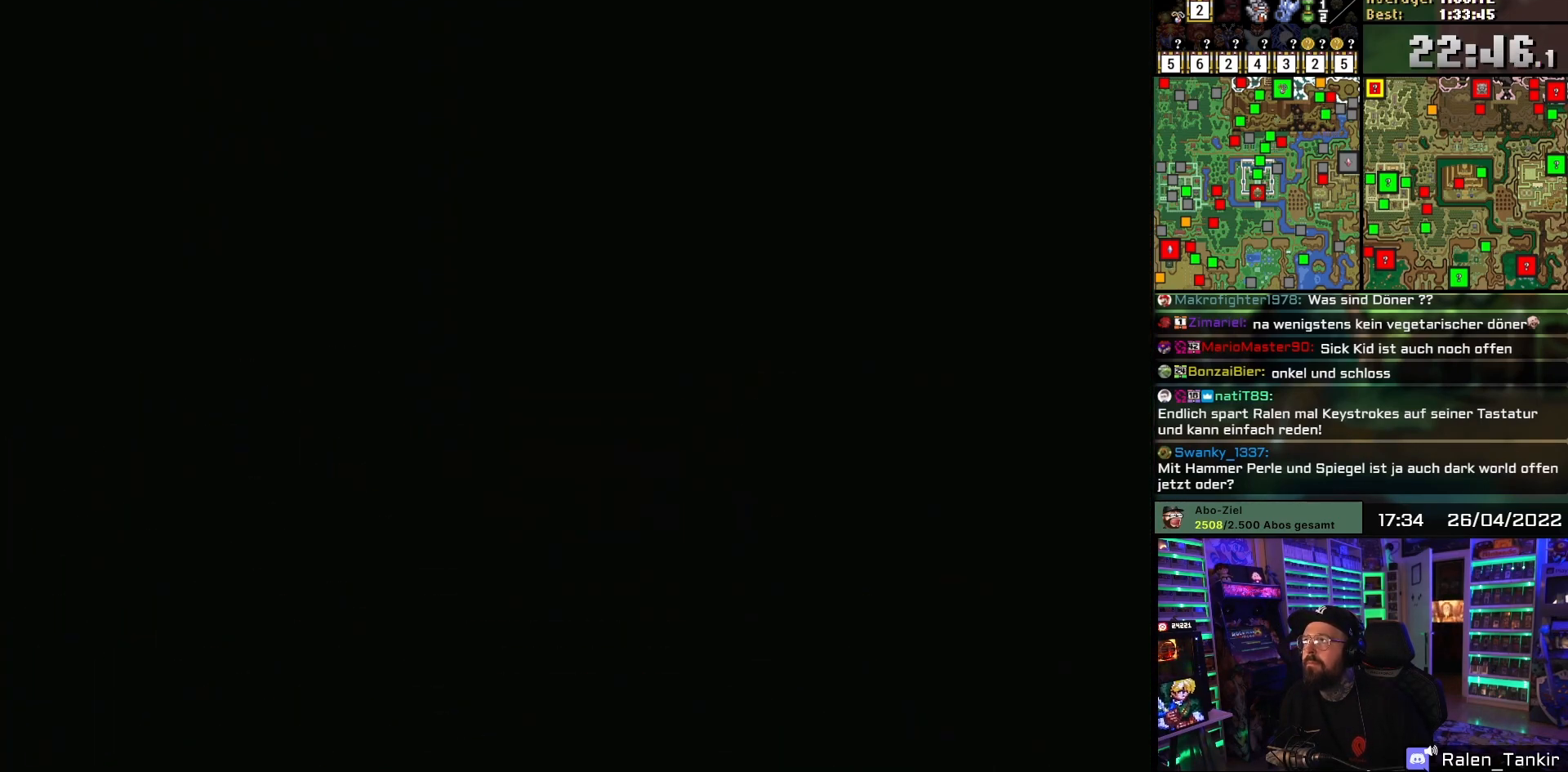
{"buttons": [], "events": []}
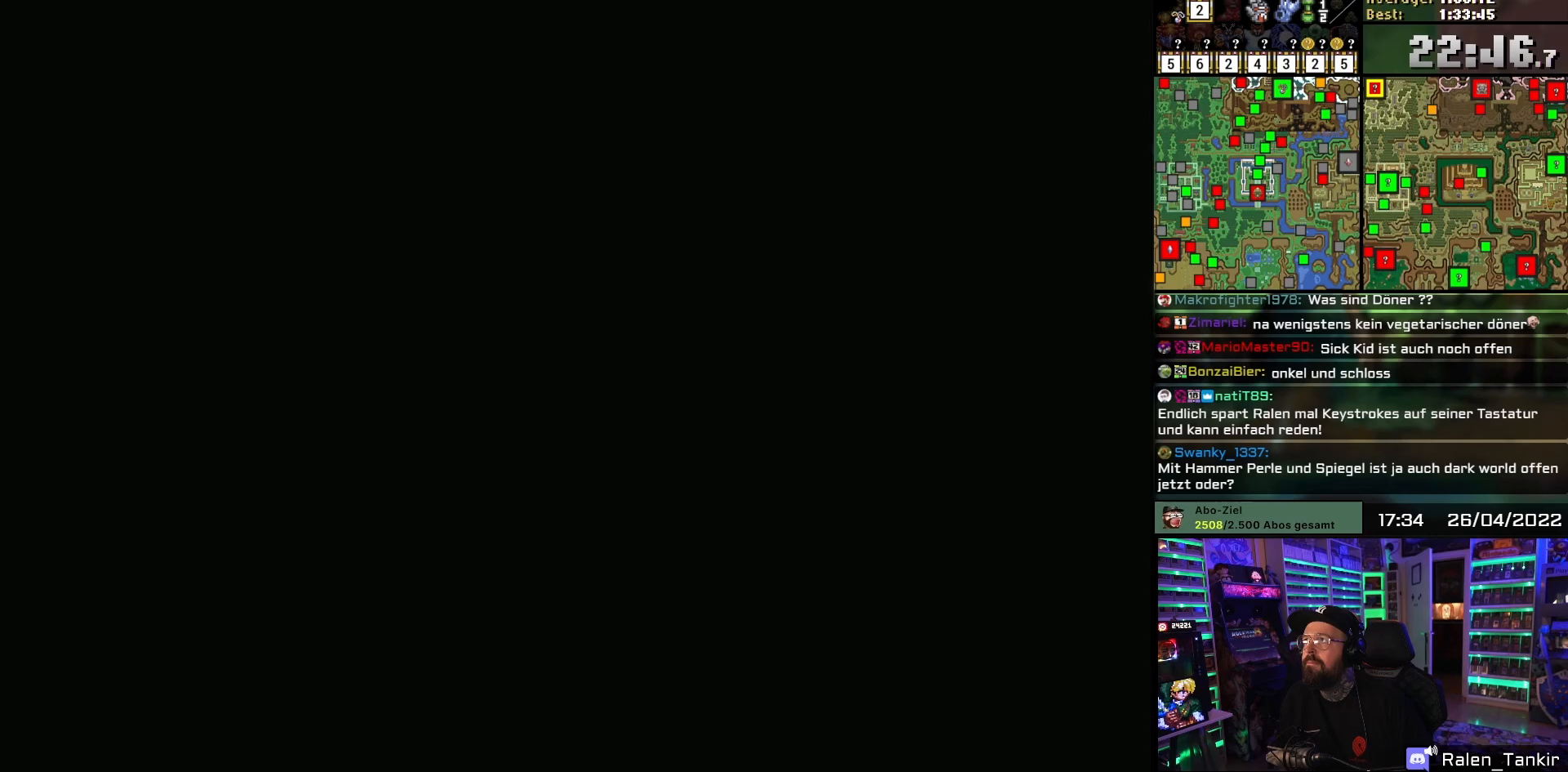
{"buttons": [], "events": []}
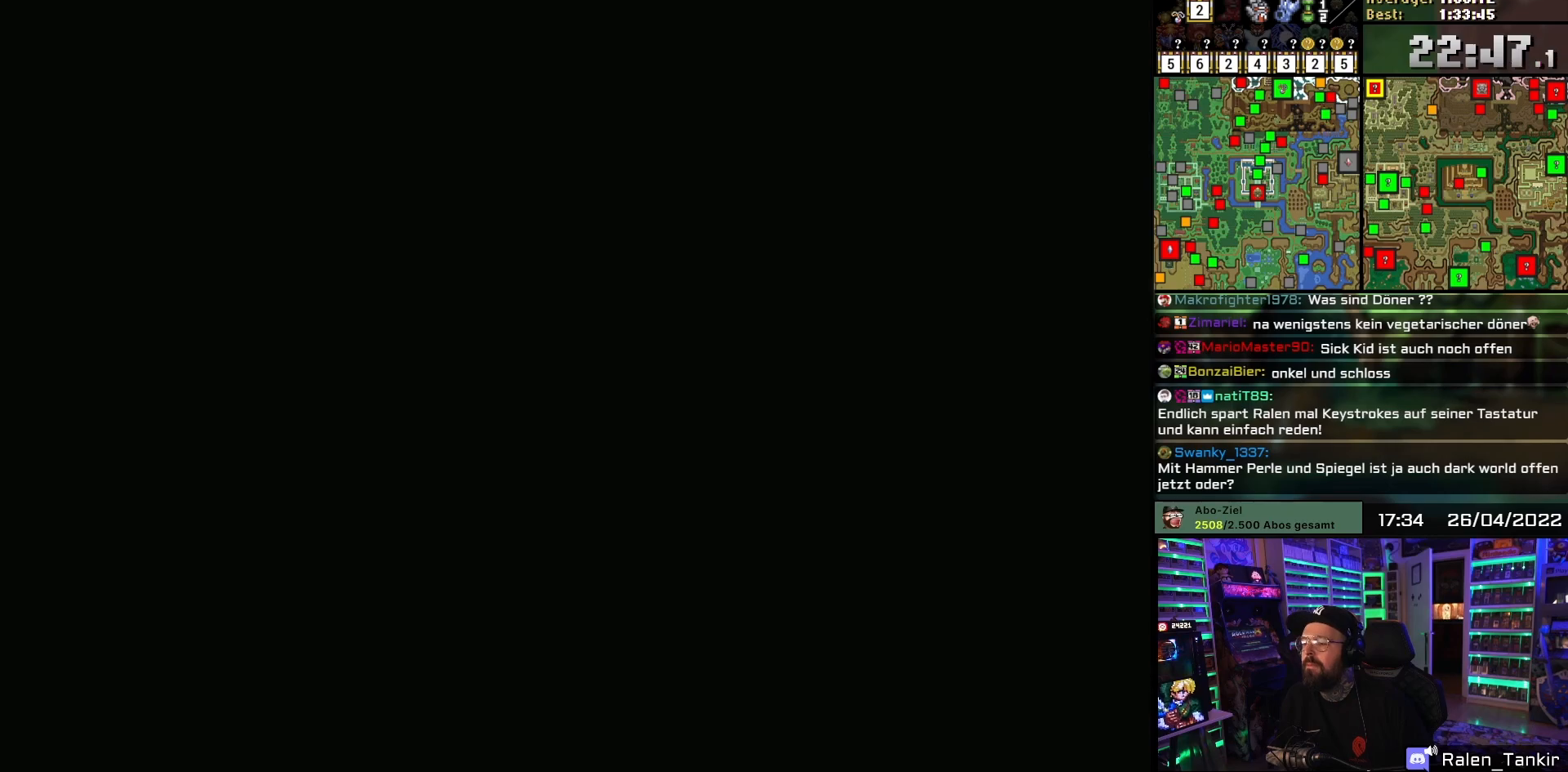
{"buttons": [], "events": []}
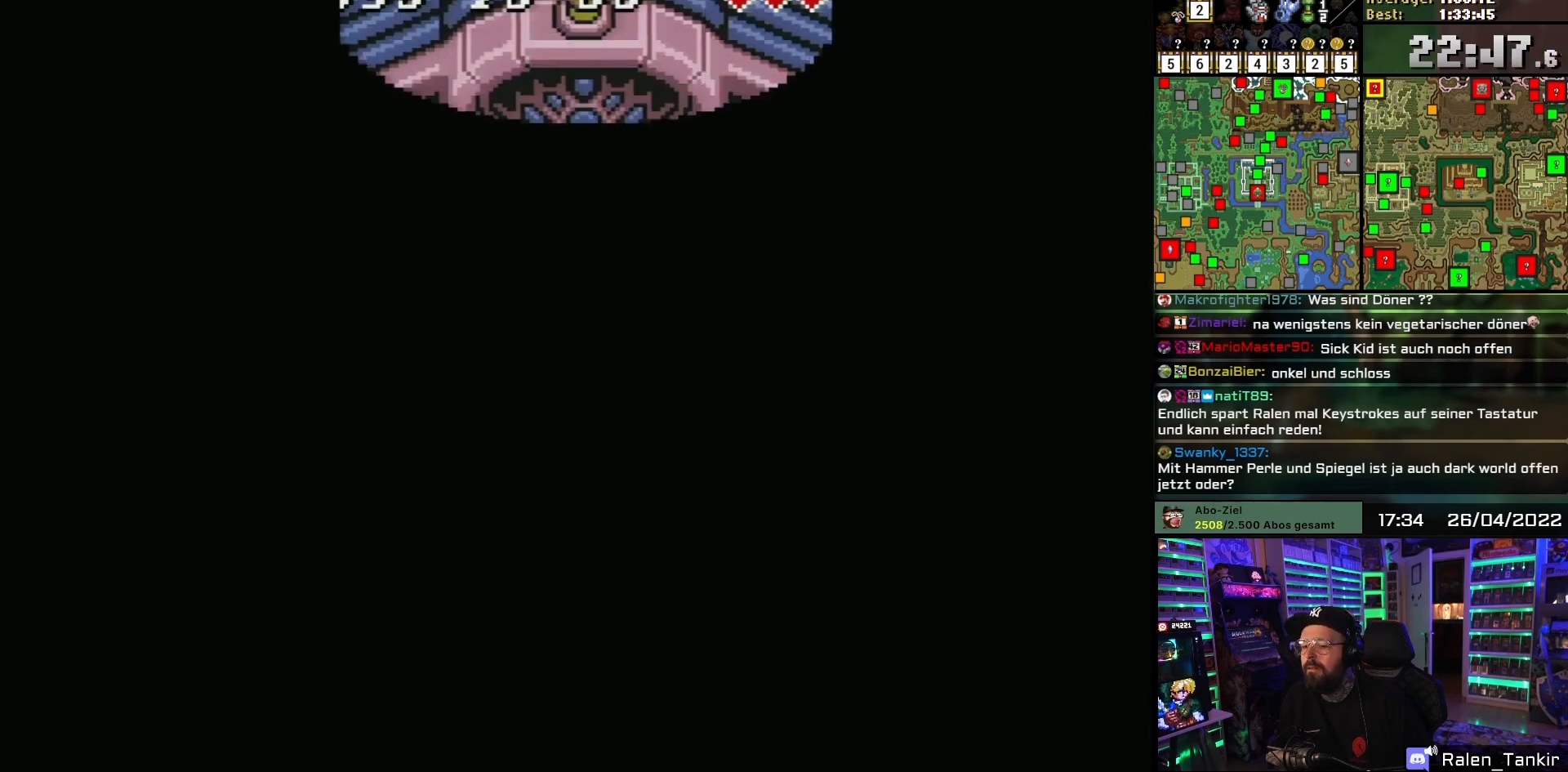
{"buttons": ["DPAD_DOWN"], "events": [[450, "DPAD_DOWN", "down"]]}
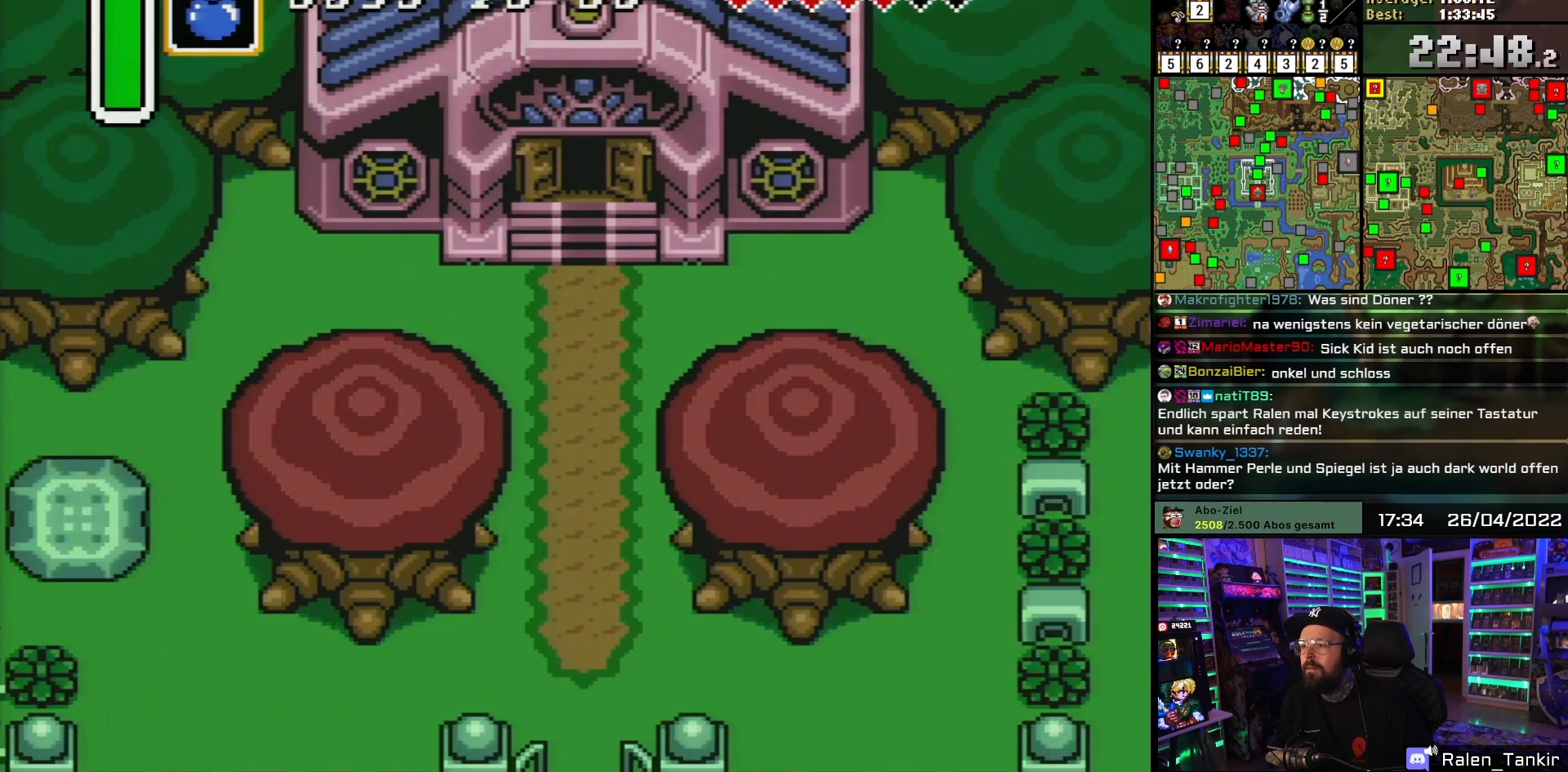
{"buttons": ["DPAD_DOWN"], "events": []}
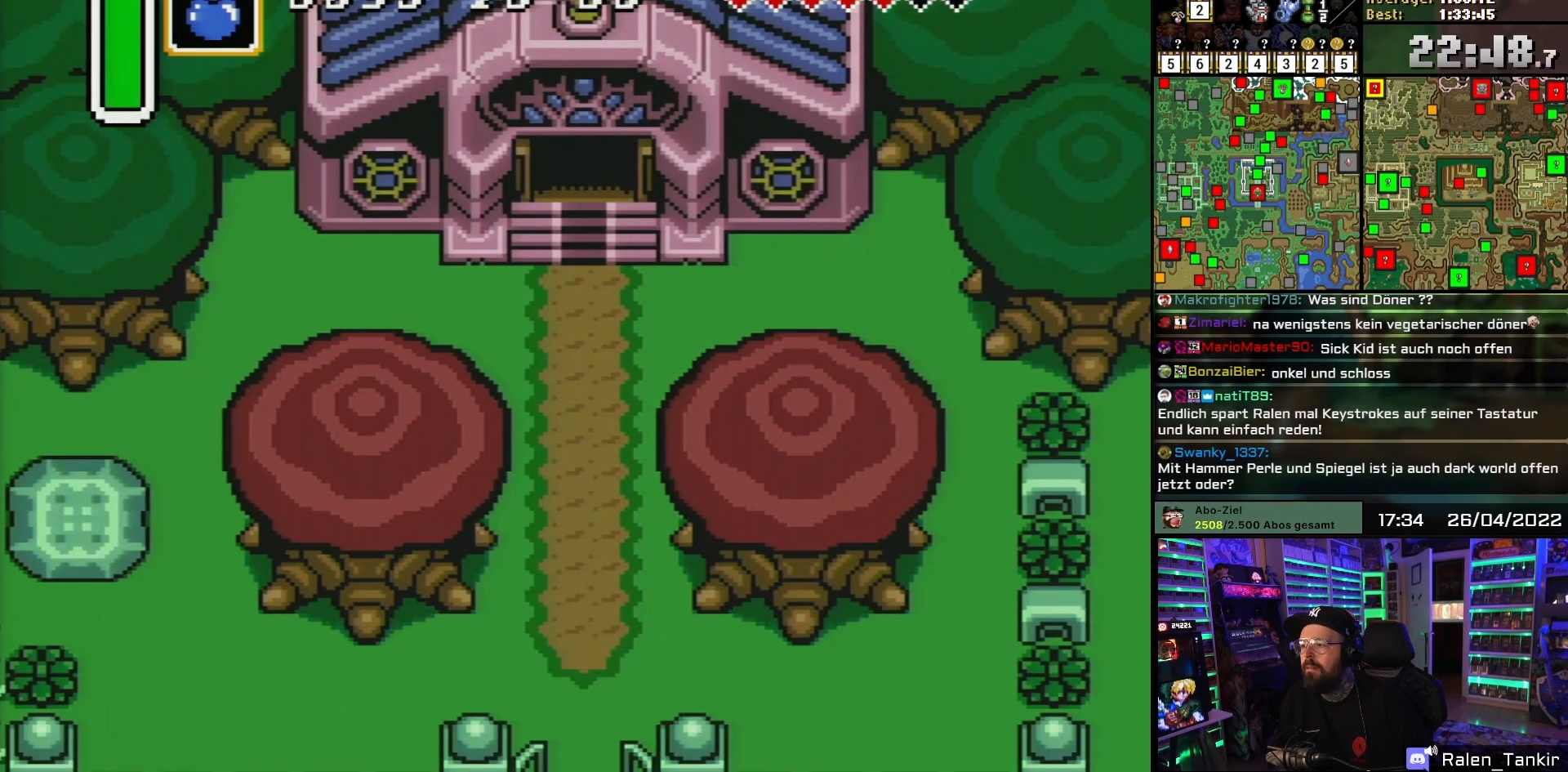
{"buttons": ["DPAD_DOWN"], "events": []}
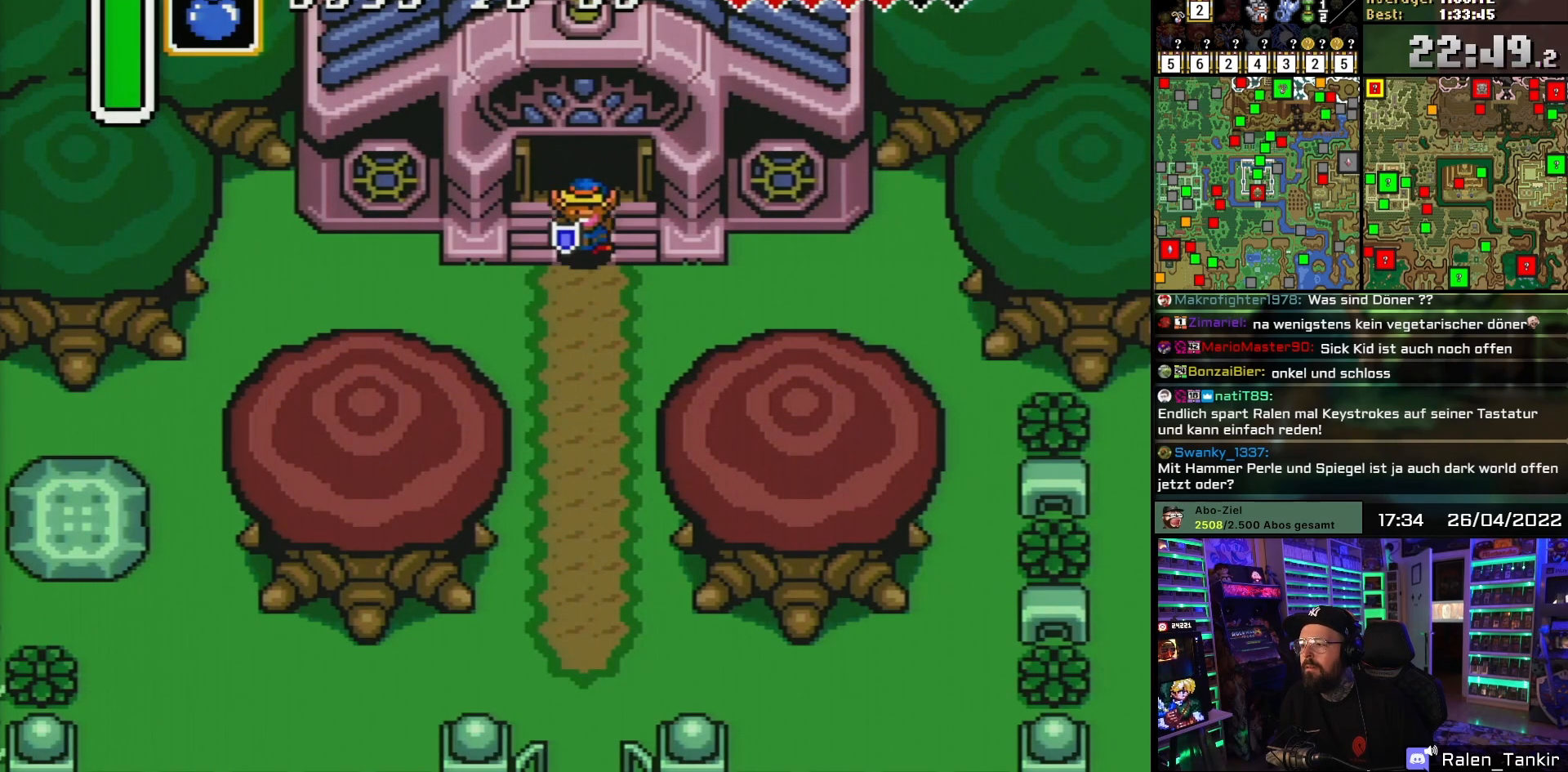
{"buttons": ["DPAD_RIGHT"], "events": [[133, "DPAD_RIGHT", "down"], [283, "DPAD_DOWN", "up"]]}
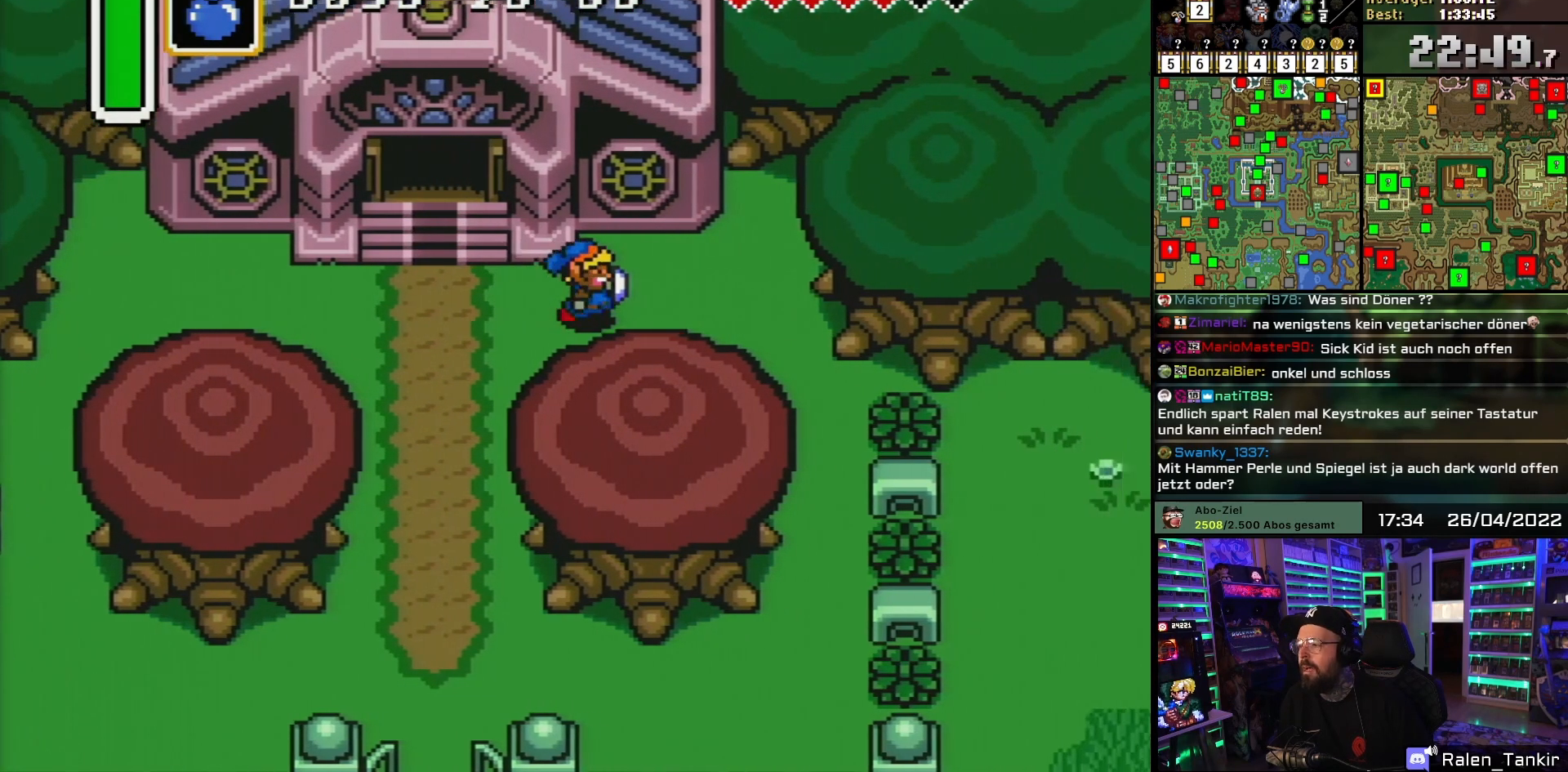
{"buttons": ["DPAD_DOWN", "DPAD_RIGHT"], "events": [[333, "DPAD_DOWN", "down"]]}
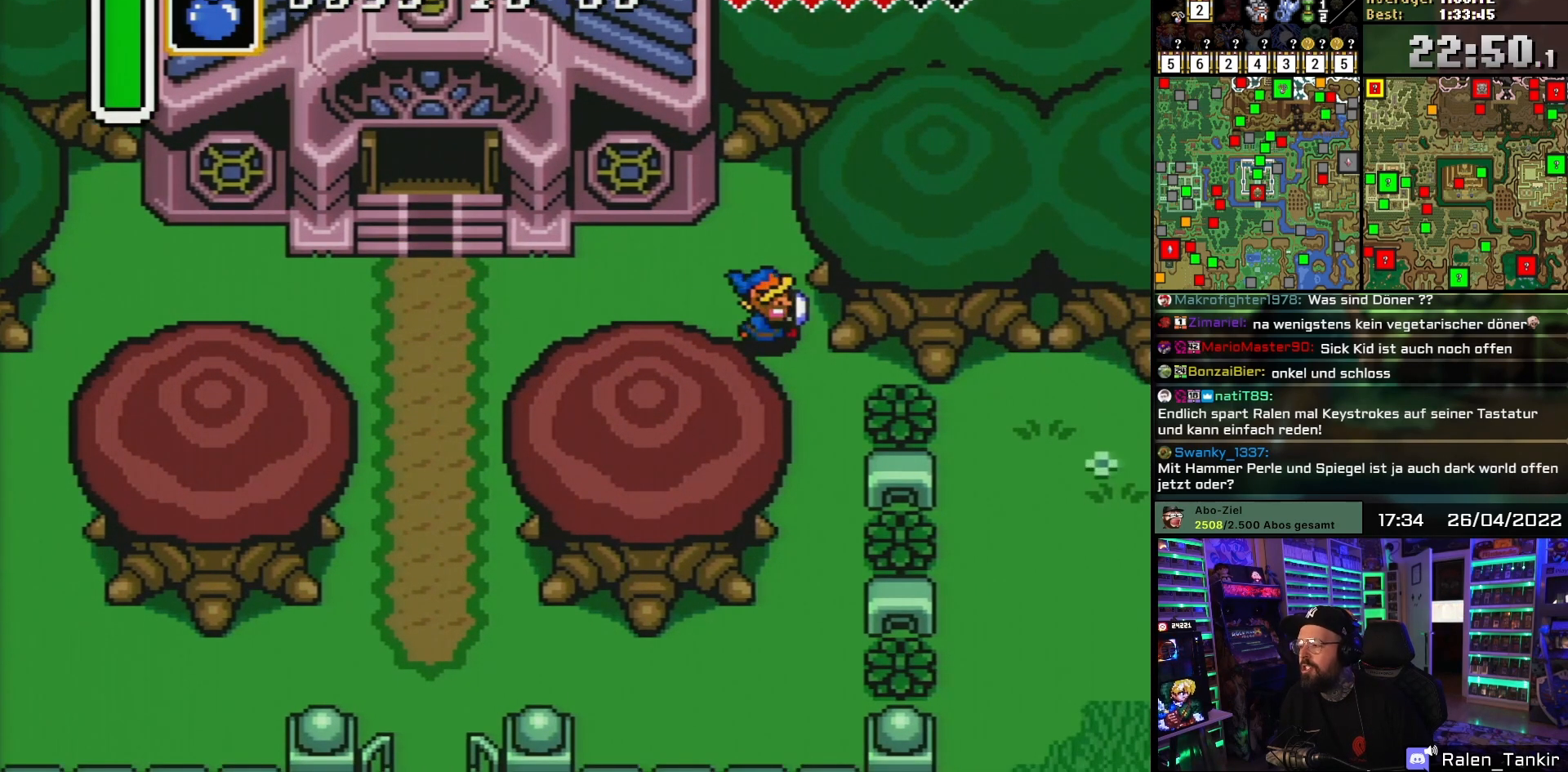
{"buttons": ["B", "DPAD_RIGHT"]}
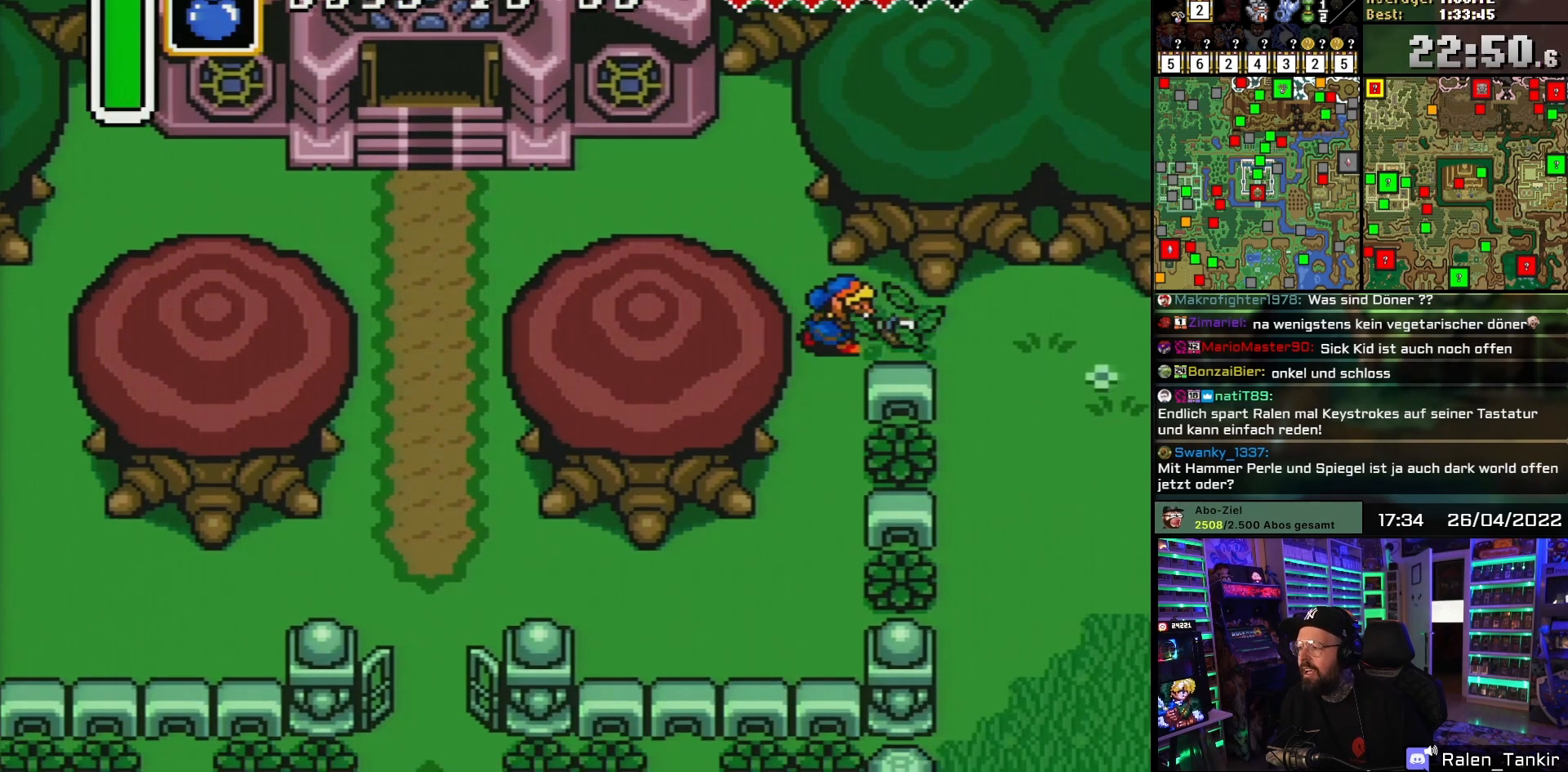
{"buttons": ["DPAD_DOWN", "DPAD_RIGHT"], "events": [[83, "B", "up"], [467, "DPAD_DOWN", "down"]]}
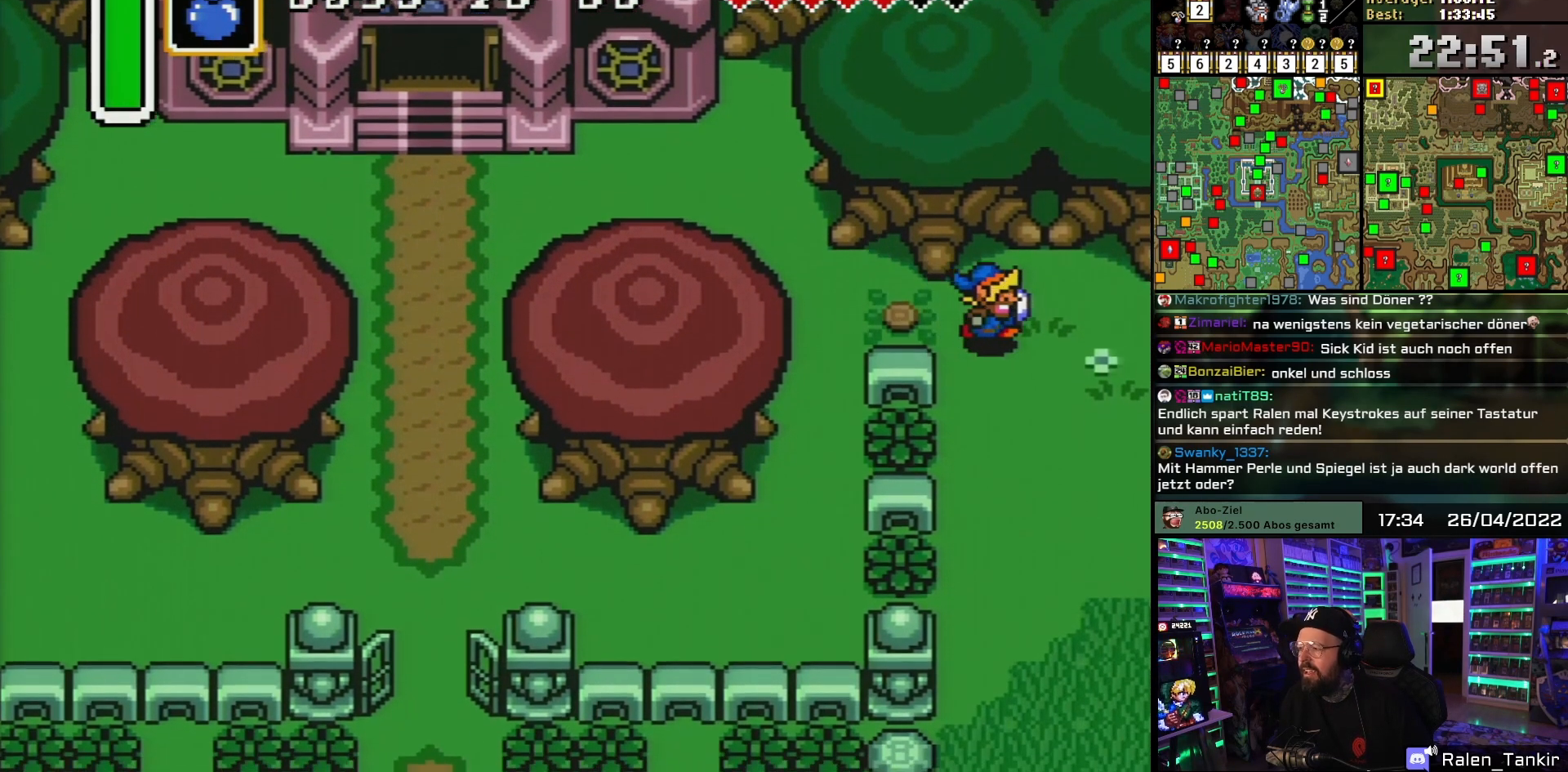
{"buttons": ["DPAD_RIGHT"], "events": [[317, "DPAD_DOWN", "up"], [317, "DPAD_LEFT", "down"], [317, "DPAD_RIGHT", "up"], [333, "DPAD_LEFT", "up"], [333, "DPAD_RIGHT", "down"]]}
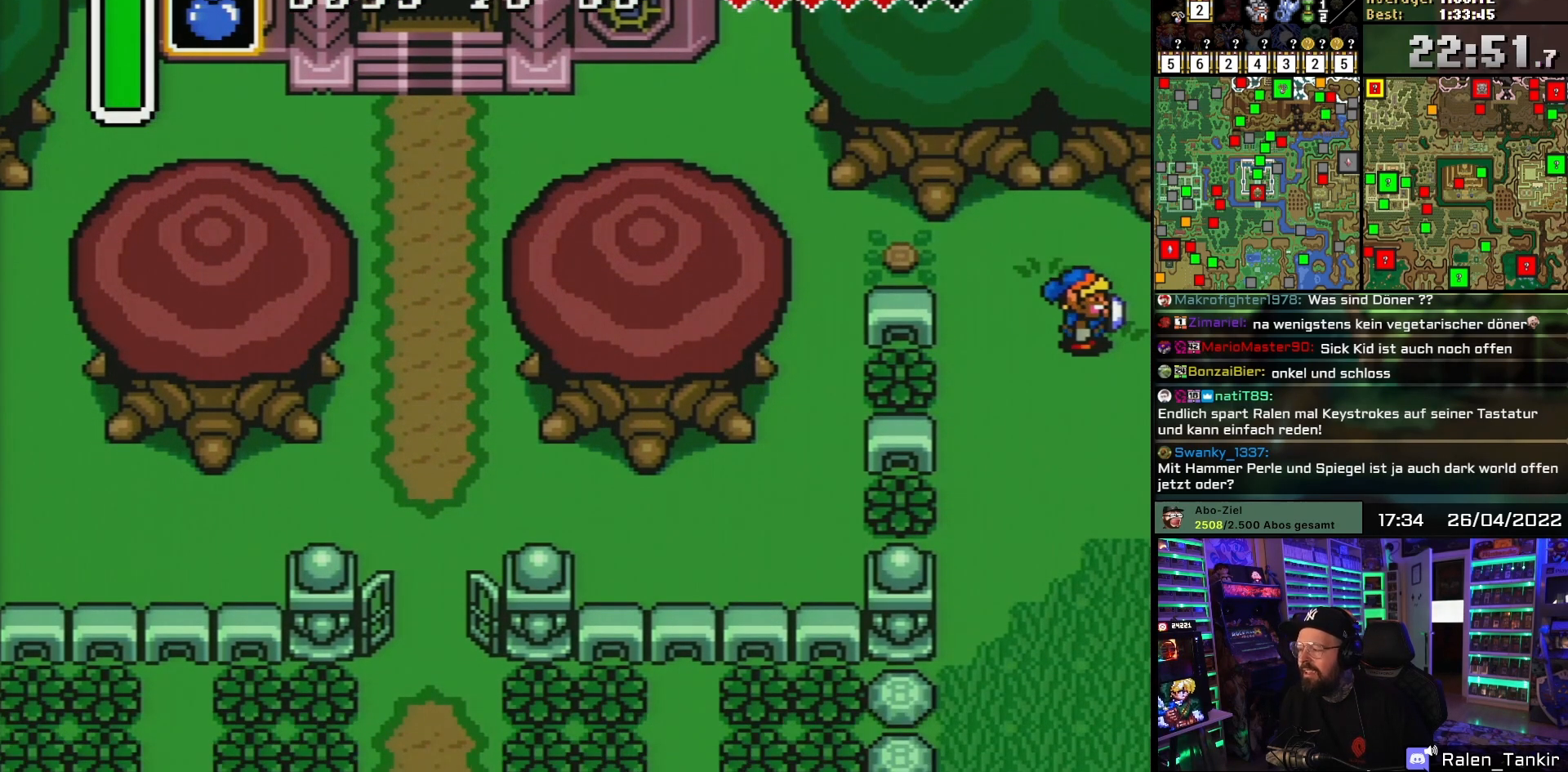
{"buttons": ["A"], "events": [[383, "A", "down"], [400, "DPAD_RIGHT", "up"]]}
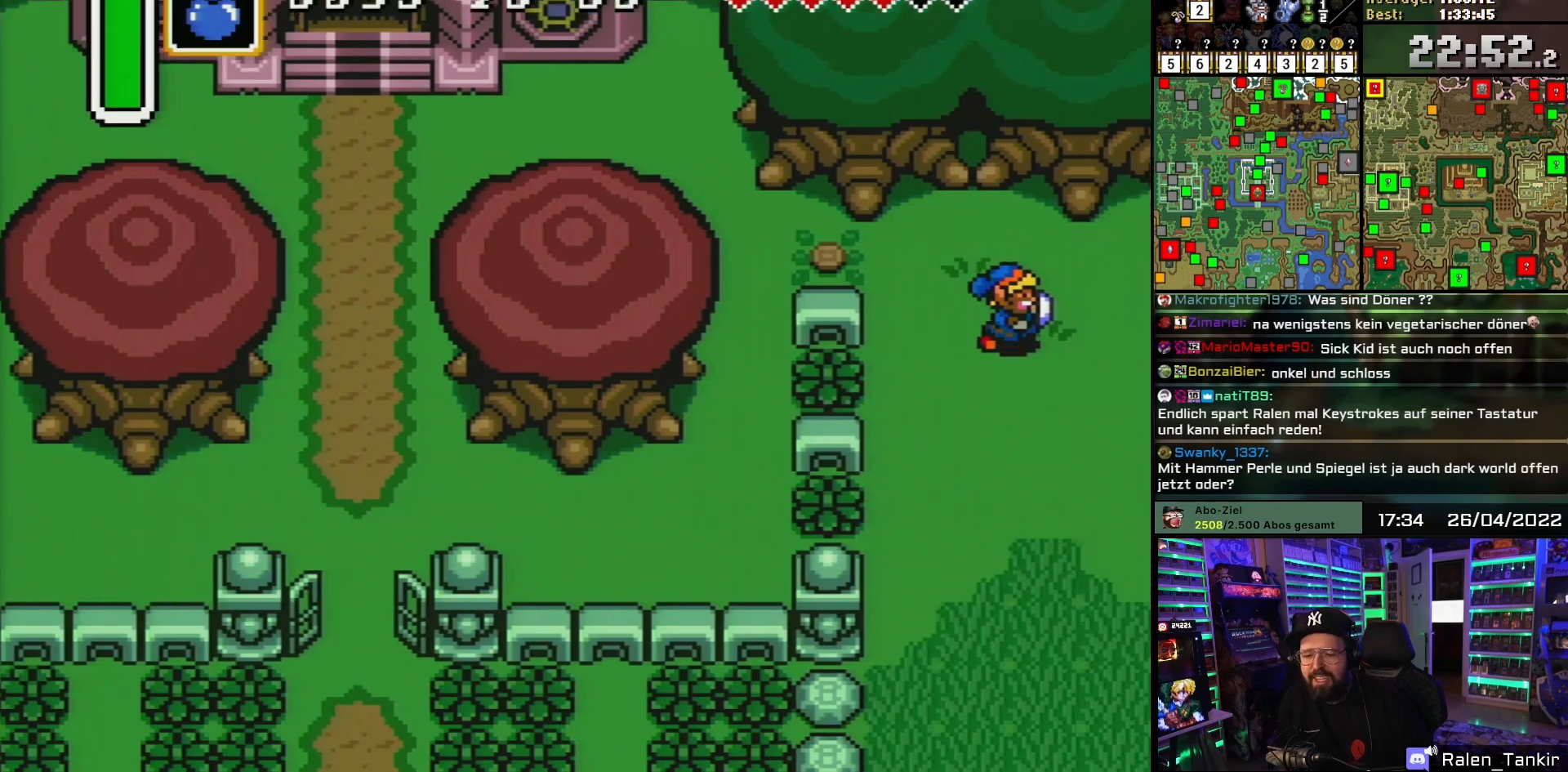
{"buttons": [], "events": [[17, "A", "up"]]}
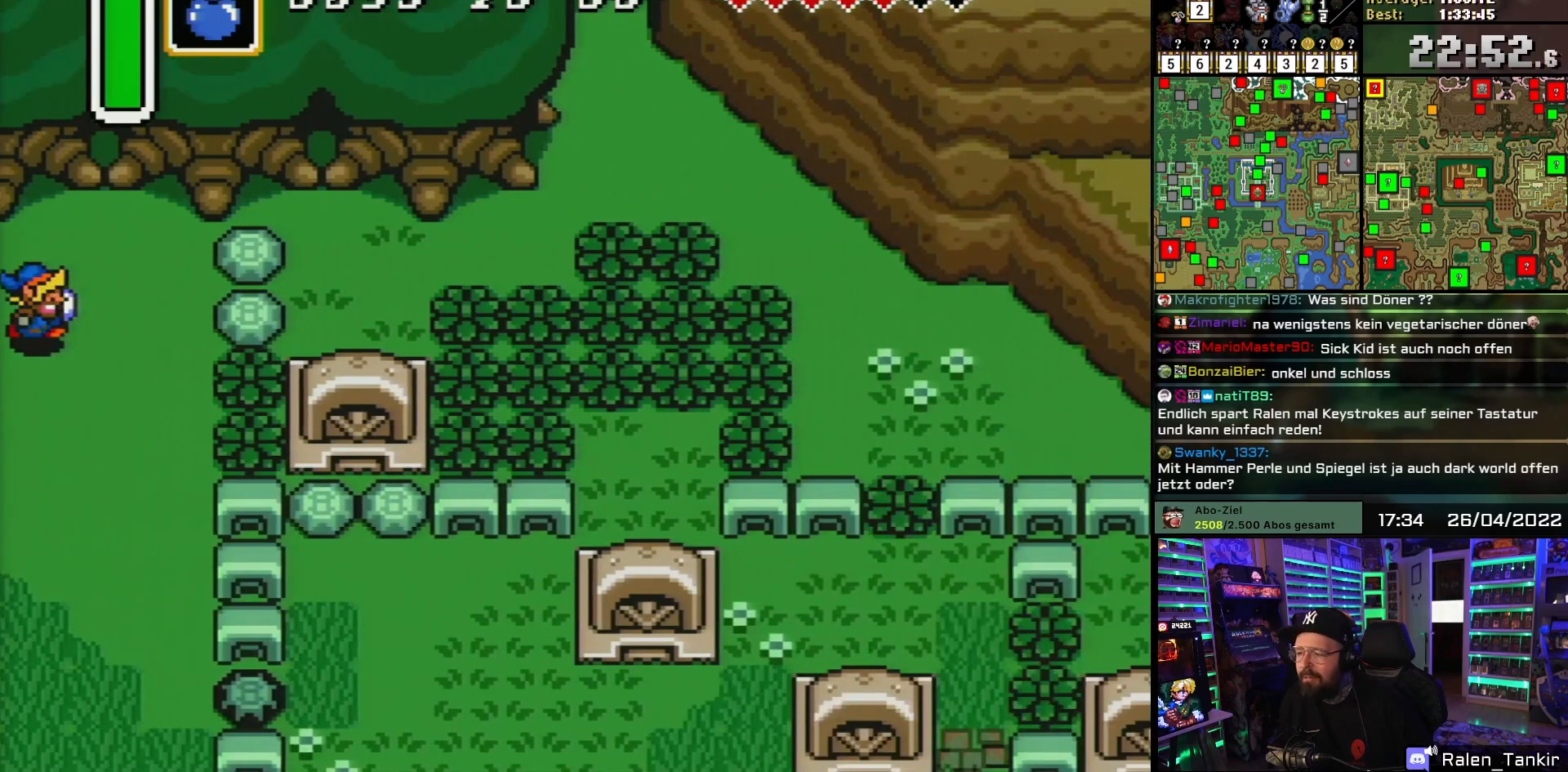
{"buttons": ["DPAD_DOWN", "DPAD_RIGHT"], "events": [[33, "DPAD_DOWN", "down"], [33, "DPAD_RIGHT", "down"]]}
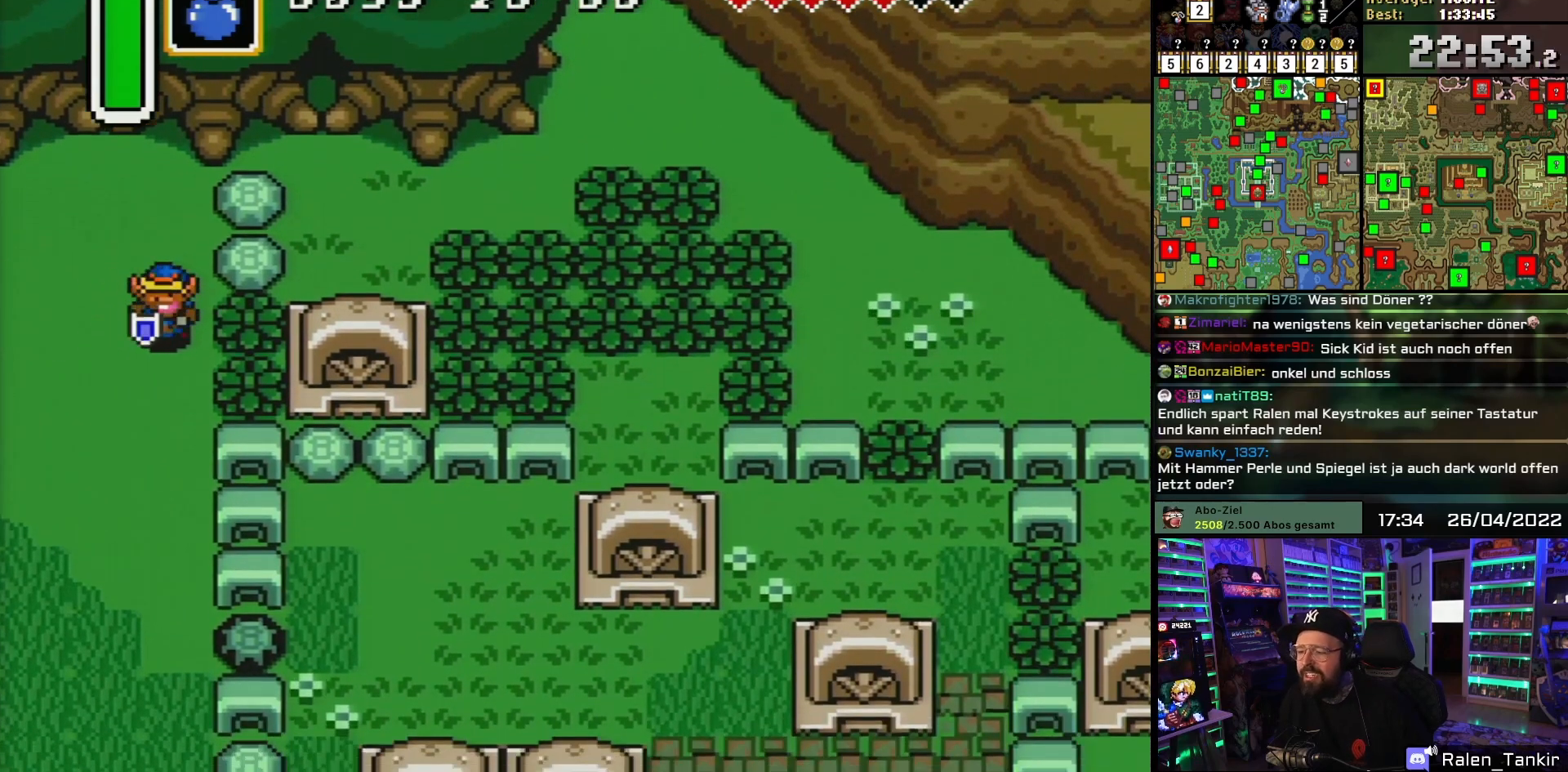
{"buttons": ["DPAD_DOWN"], "events": [[50, "DPAD_RIGHT", "up"]]}
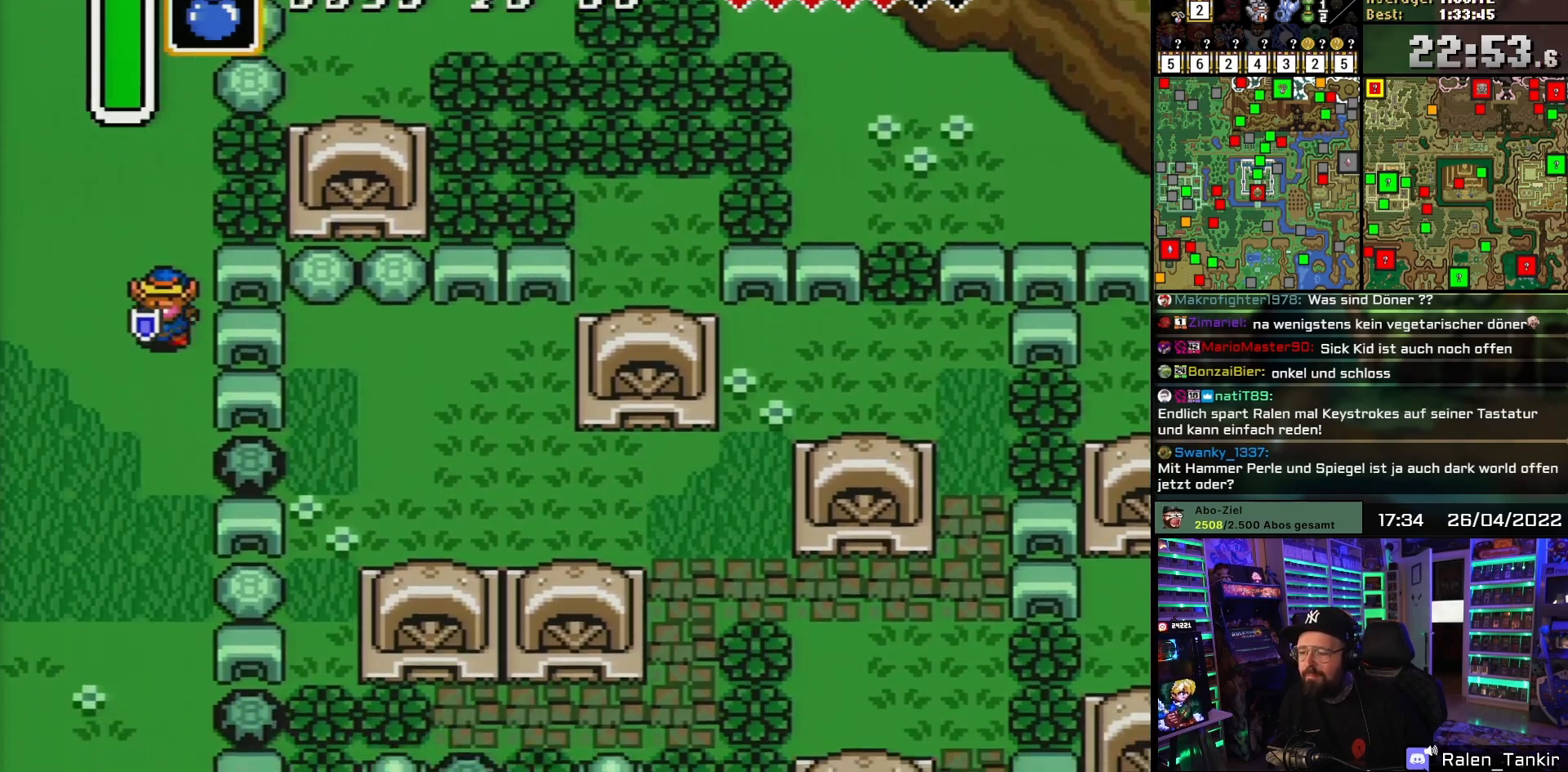
{"buttons": ["DPAD_DOWN"], "events": []}
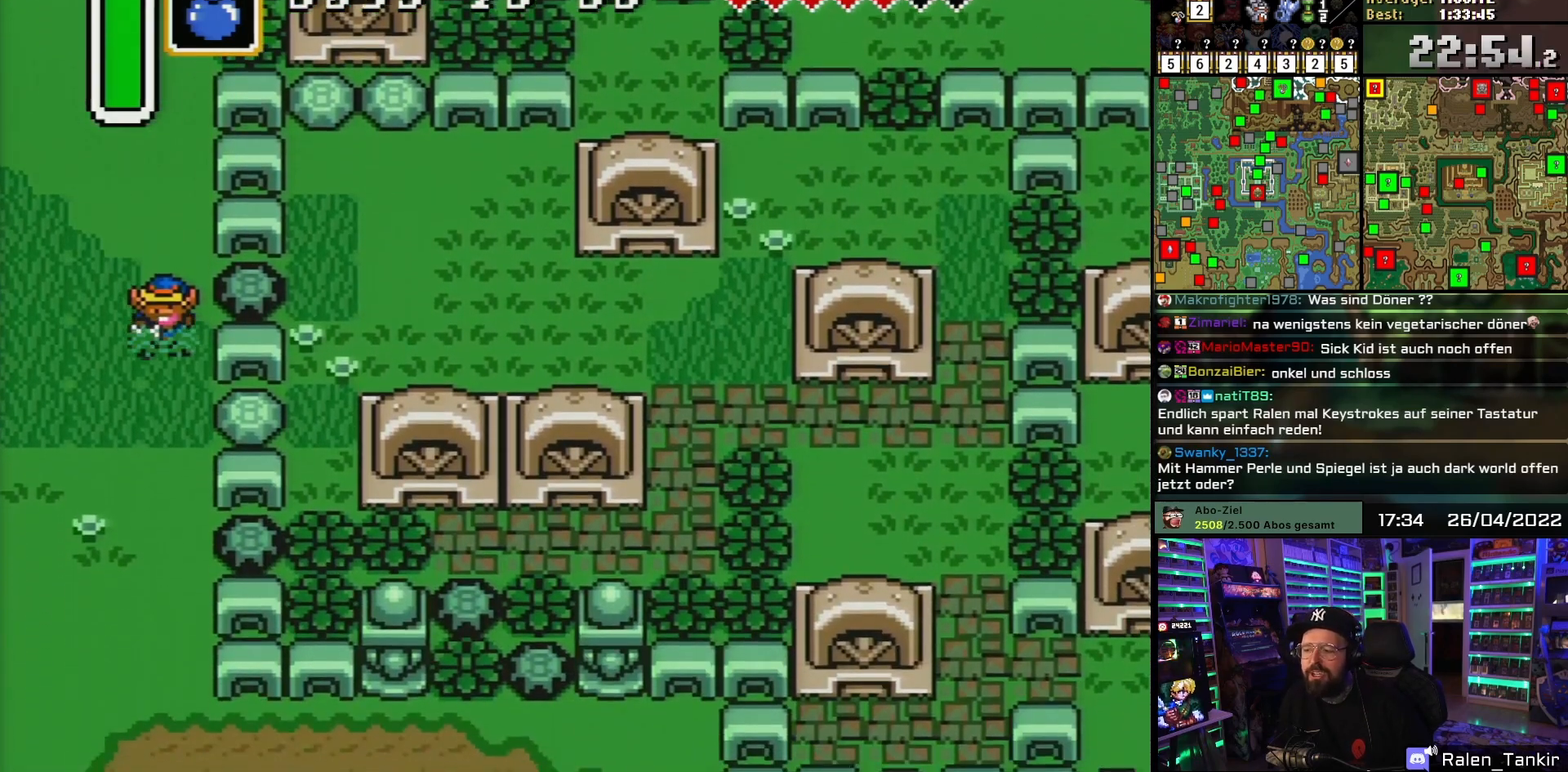
{"buttons": ["A", "DPAD_RIGHT"], "events": [[350, "DPAD_RIGHT", "down"], [383, "DPAD_DOWN", "up"], [433, "A", "down"]]}
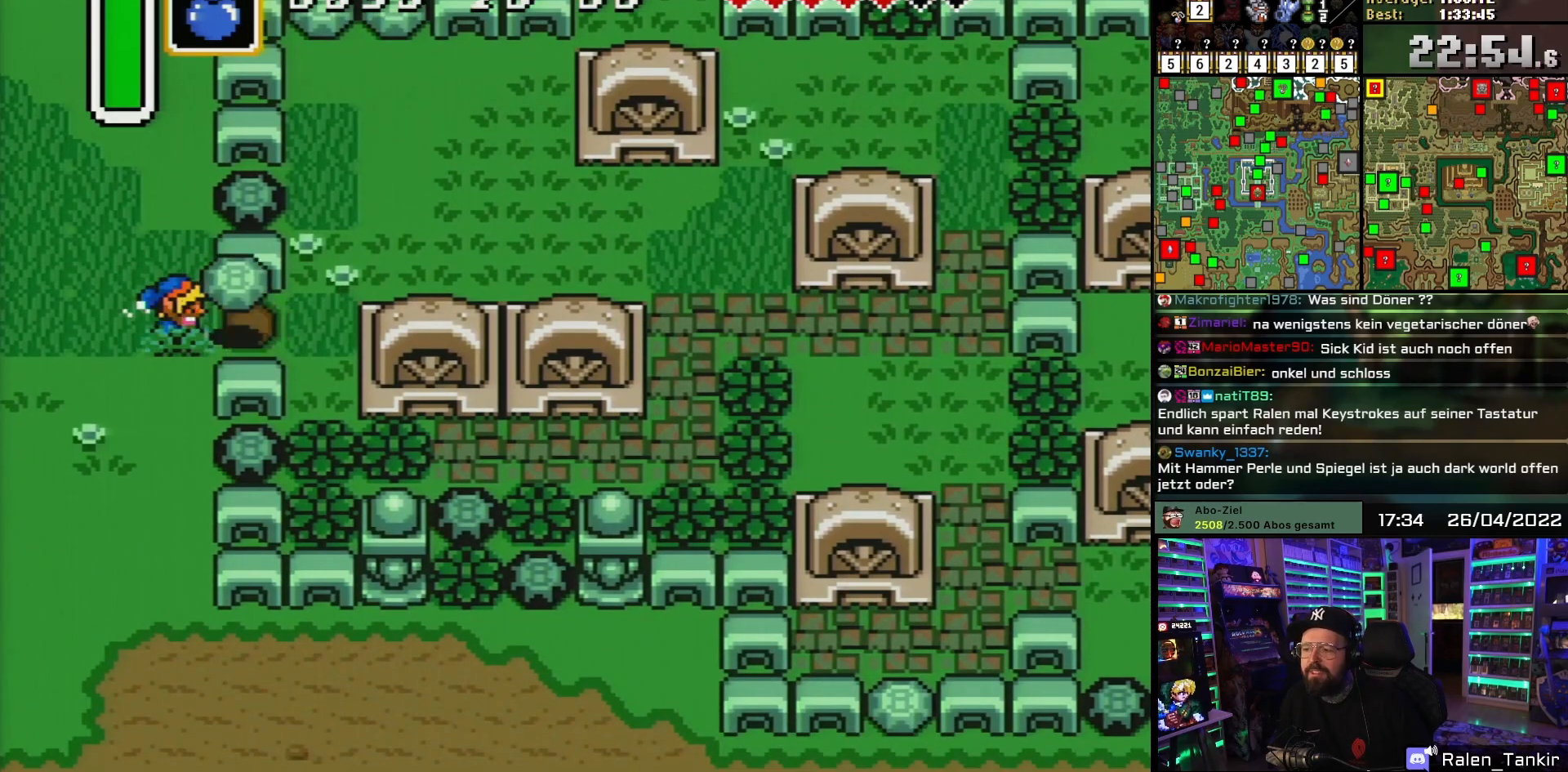
{"buttons": ["DPAD_RIGHT"], "events": [[50, "A", "up"], [133, "A", "down"], [200, "A", "up"], [367, "A", "down"], [500, "A", "up"]]}
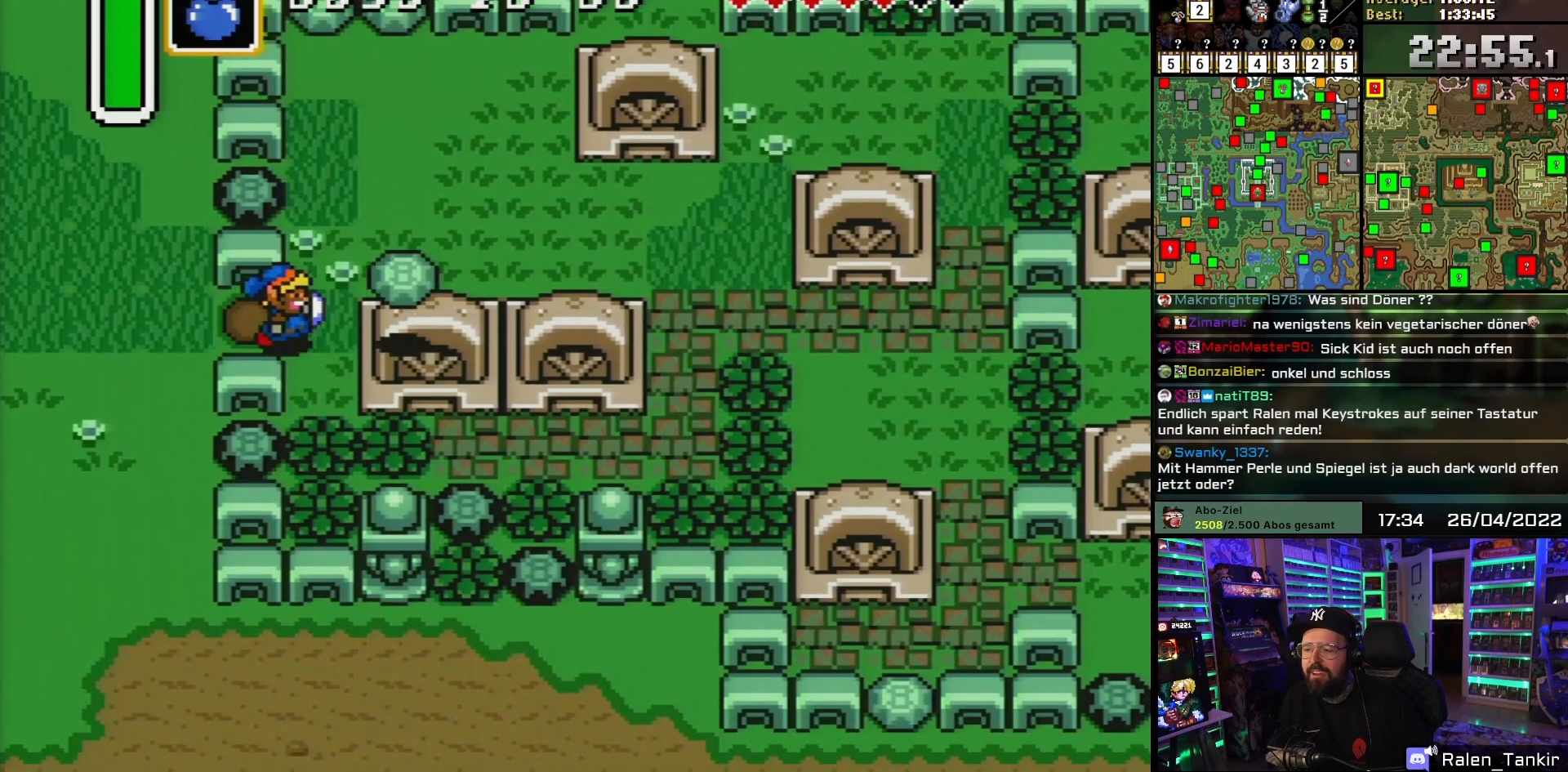
{"buttons": ["DPAD_UP"], "events": [[100, "DPAD_UP", "down"], [217, "DPAD_RIGHT", "up"]]}
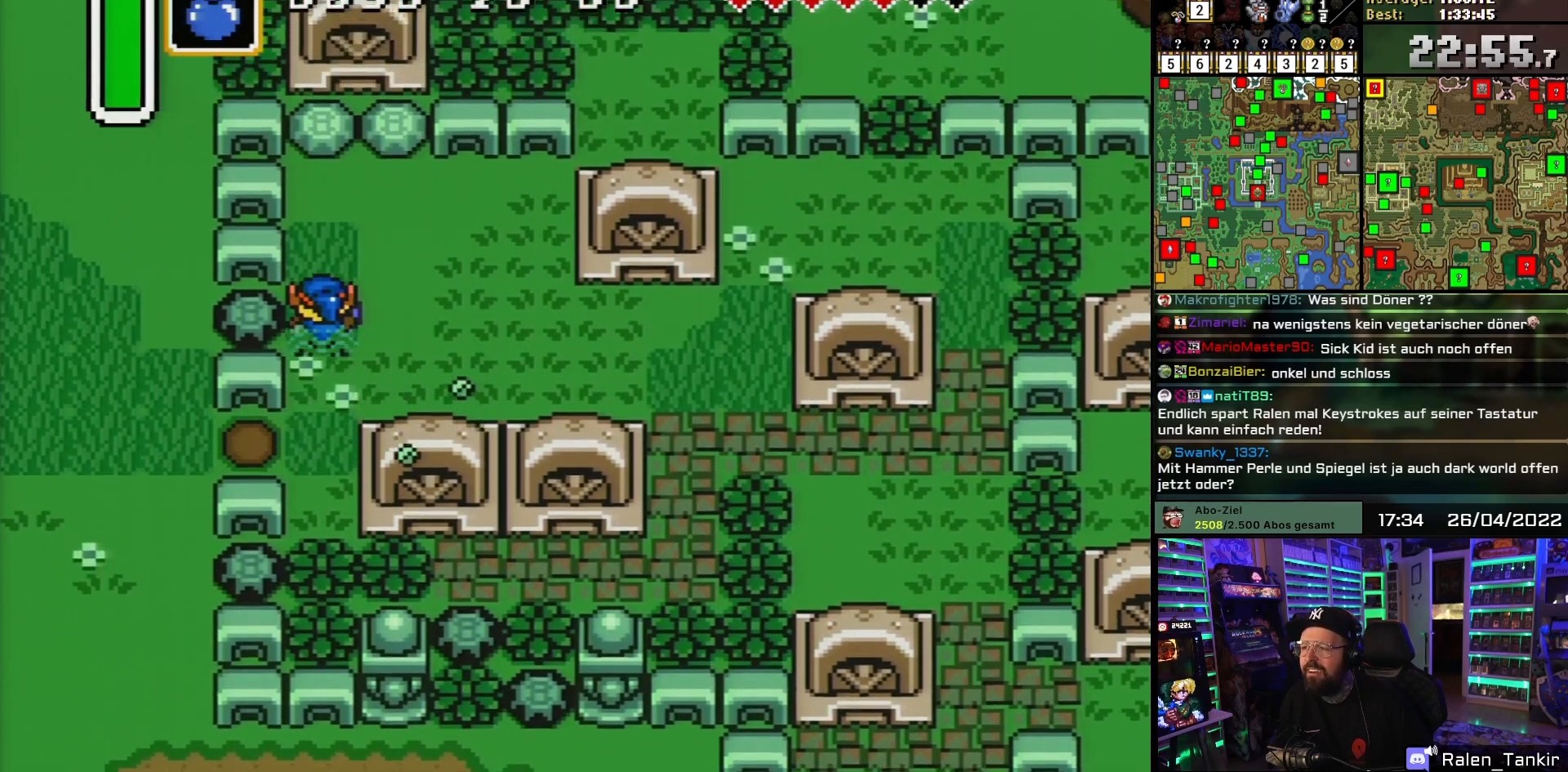
{"buttons": ["DPAD_UP"], "events": []}
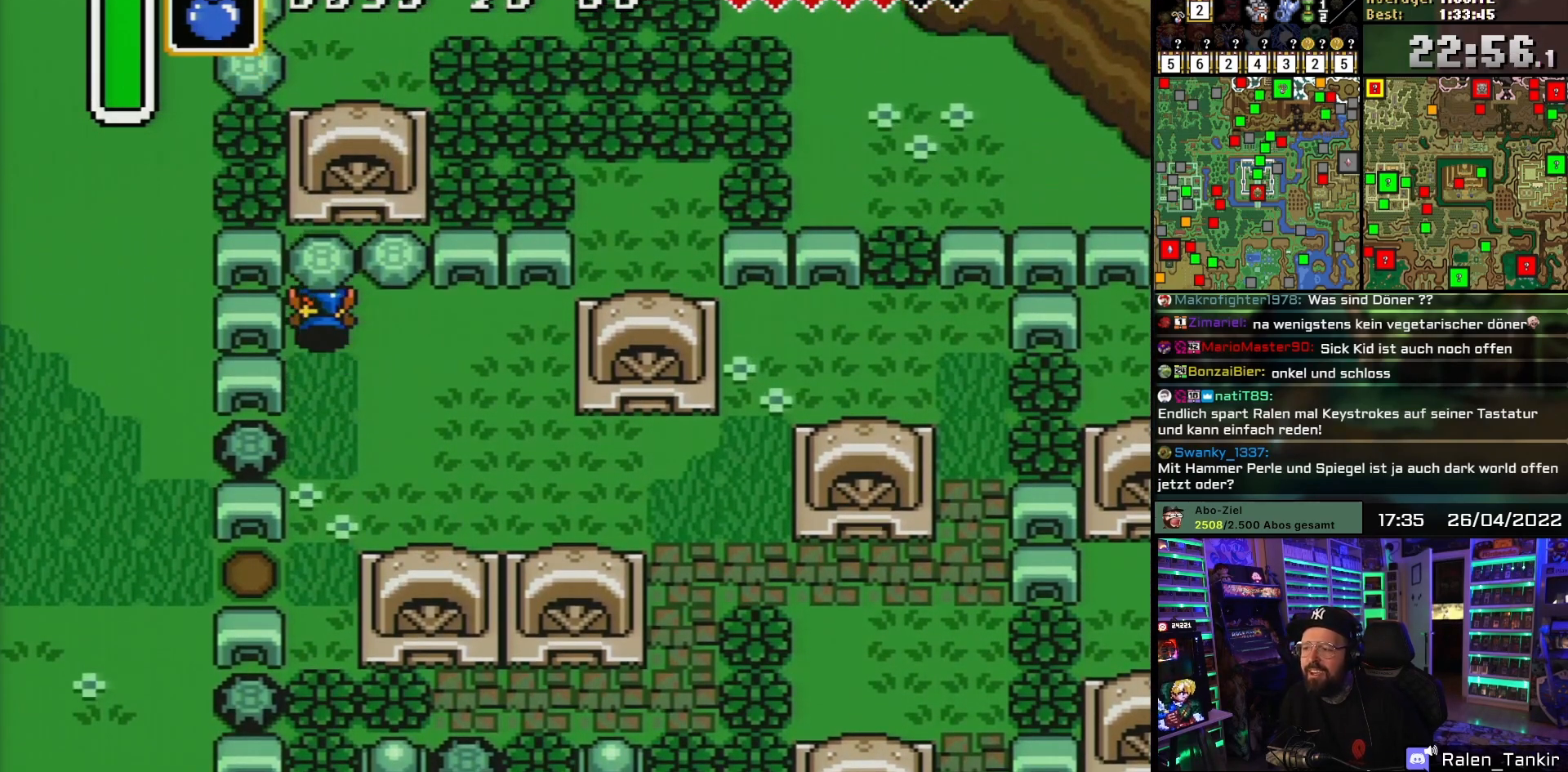
{"buttons": ["DPAD_RIGHT"], "events": [[17, "A", "down"], [117, "A", "up"], [183, "A", "down"], [283, "A", "up"], [417, "A", "down"], [467, "DPAD_RIGHT", "down"], [500, "A", "up"], [500, "DPAD_UP", "up"]]}
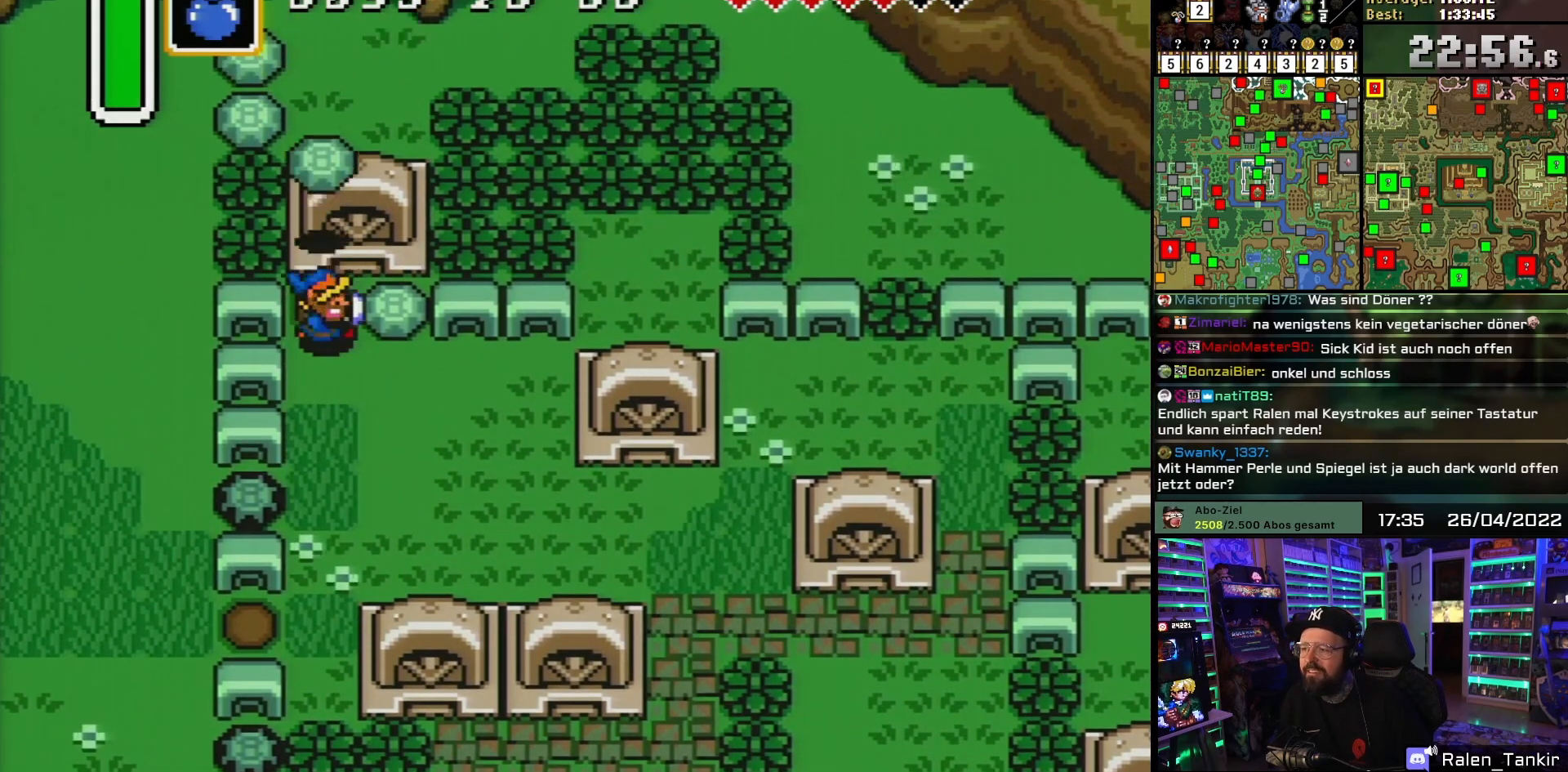
{"buttons": ["A", "DPAD_UP", "DPAD_RIGHT"], "events": [[67, "A", "down"], [183, "A", "up"], [433, "A", "down"], [467, "DPAD_UP", "down"]]}
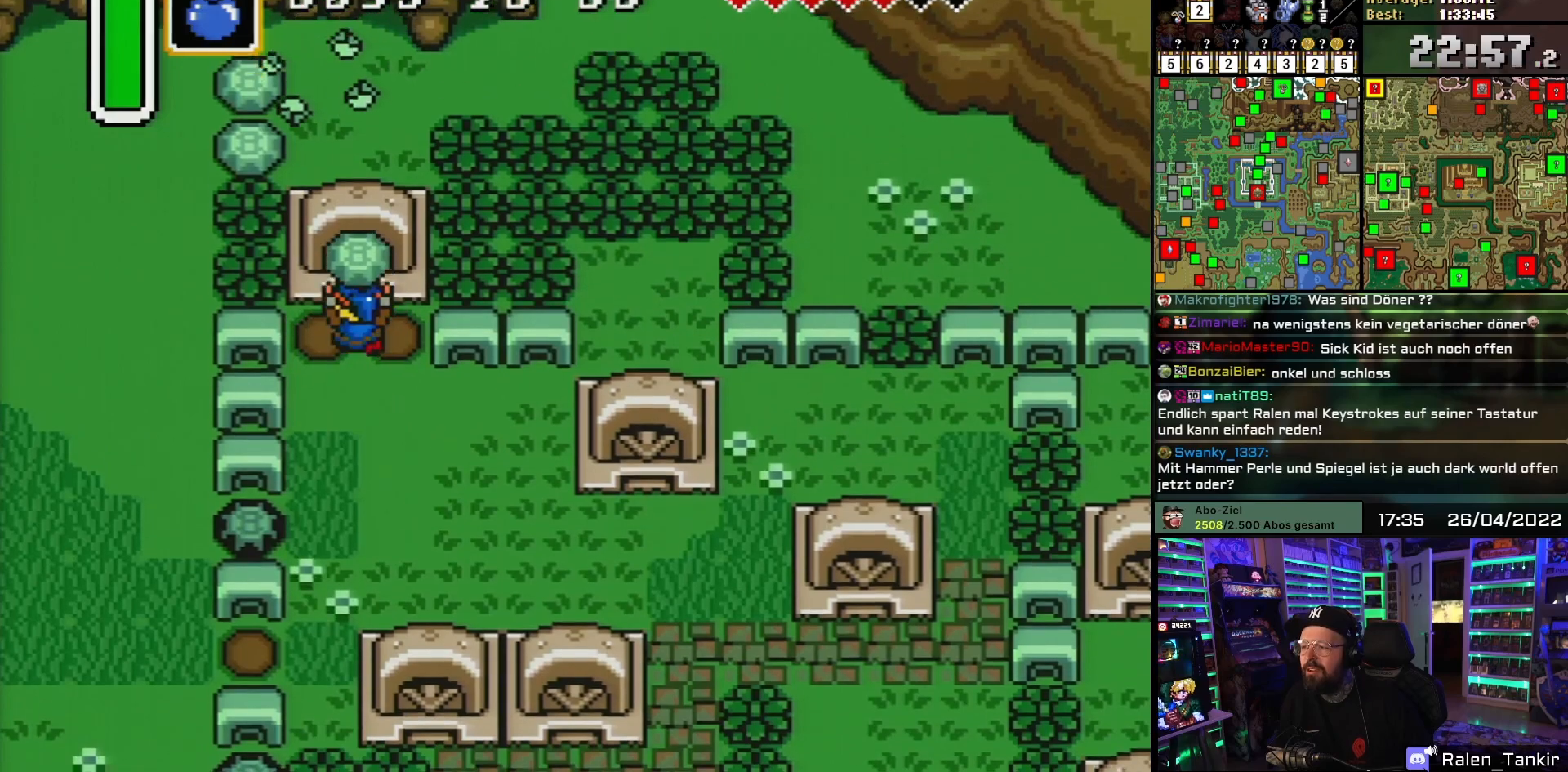
{"buttons": ["DPAD_UP"], "events": [[17, "A", "up"], [17, "DPAD_RIGHT", "up"], [300, "A", "down"], [417, "A", "up"]]}